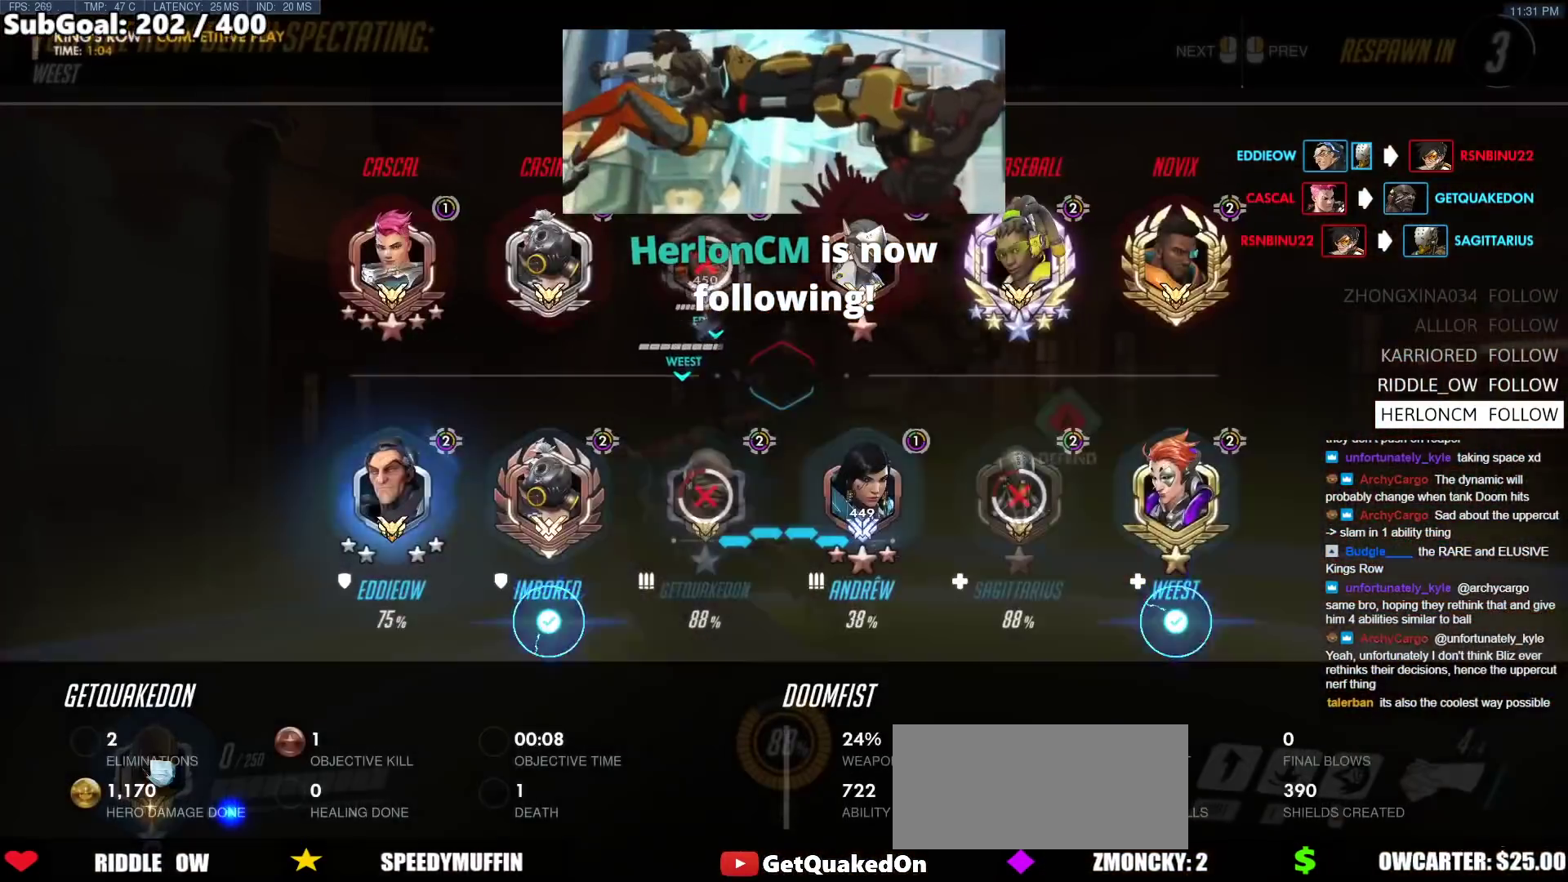
Gameplay with keyboard and mouse; each line is a JSON object with the keys and mouse buttons held at the frame after it. "events" lists presses ("down") and releases ("up") of "a", "ctrl", "d", "e", "f", "melee", "q", "r", "s", "shift", "space", "w", "mouse_left" and "mouse_right" between this image and that frame as [ms after this image, input, new state], when the widget could be followed in between. "mouse_left", "mouse_right" = the "left", "right" buttons of the "mouse" list. No other keys are recorded. Mouse movement is not recorded. Key names are as the overlay labels them; some are game actions (e.g. jump) rather than physical keys.
{"keys": ["r", "w"], "mouse": ["left"], "events": [[83, "r", "down"], [267, "r", "up"], [367, "mouse_left", "down"], [467, "r", "down"]]}
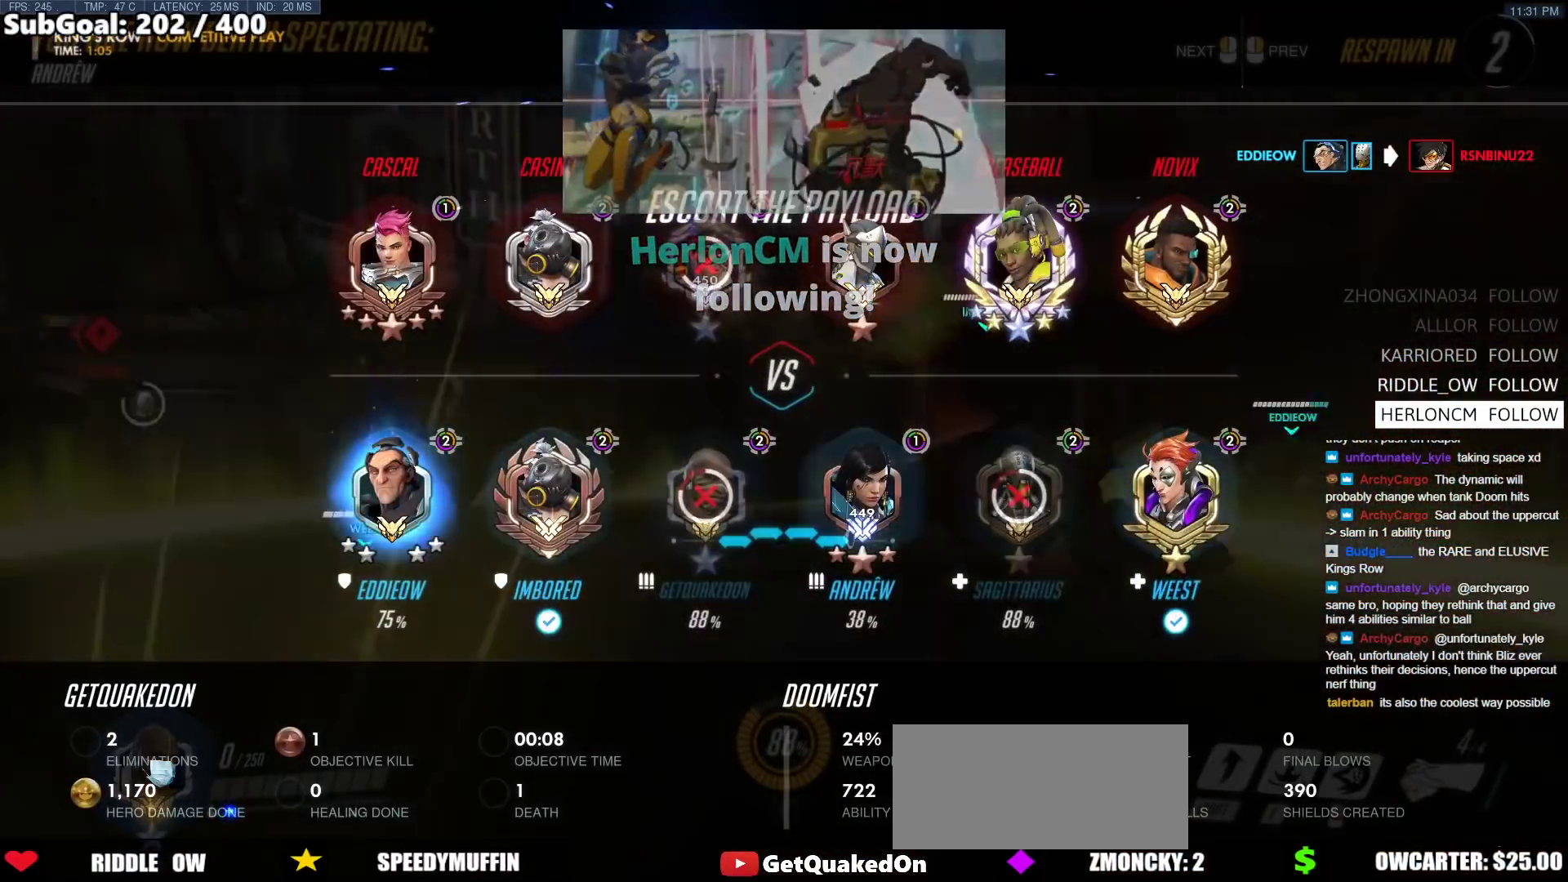
{"keys": ["w"], "mouse": ["left"], "events": [[17, "mouse_left", "up"], [150, "r", "up"], [483, "mouse_left", "down"]]}
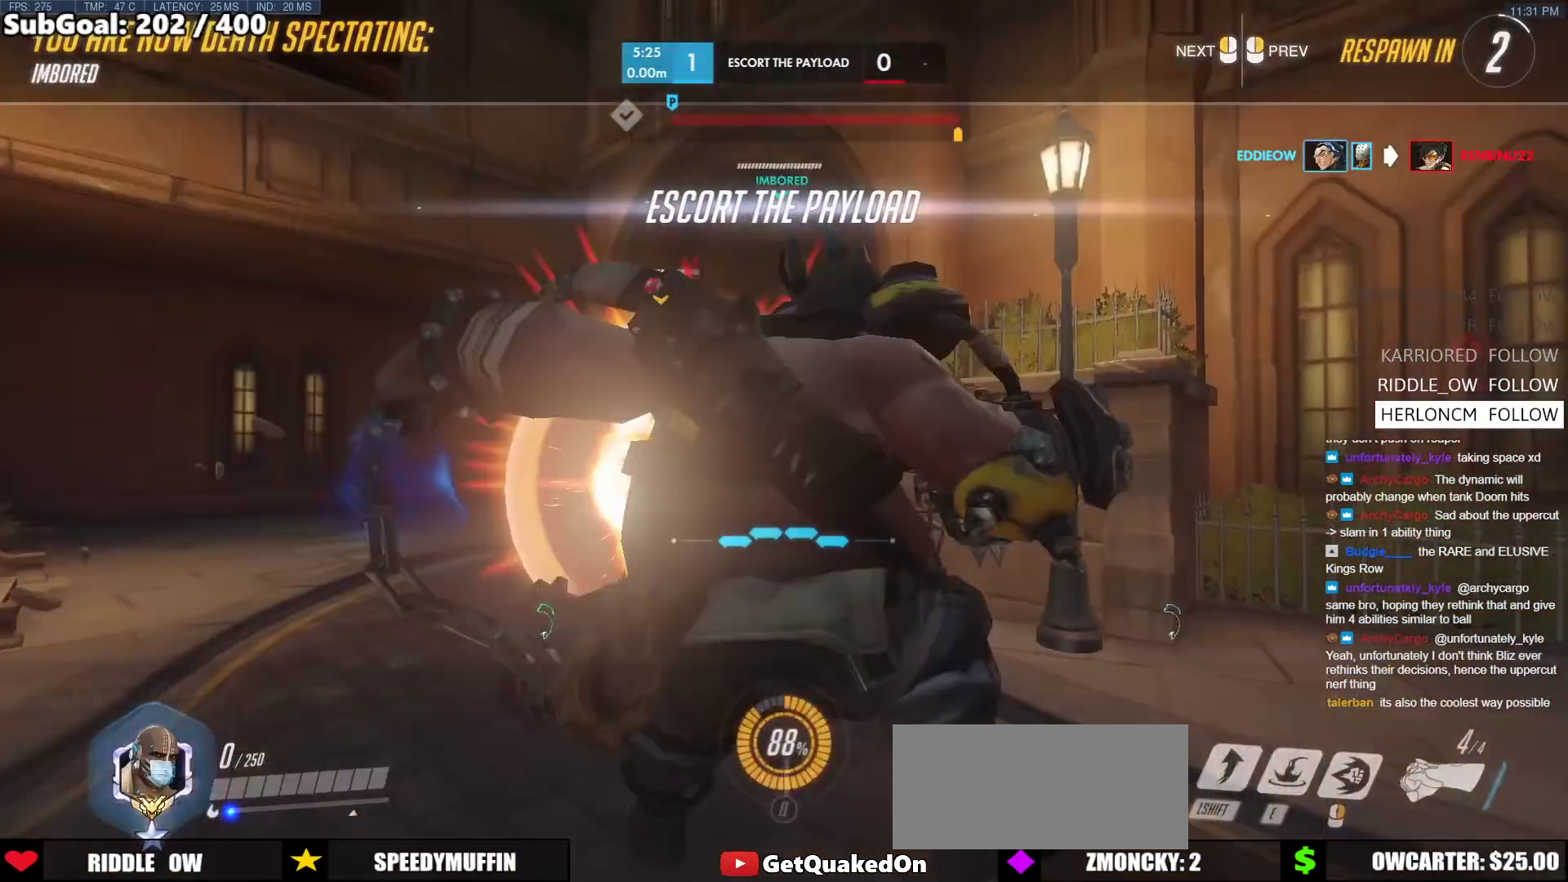
{"keys": ["r", "w"], "mouse": [], "events": [[67, "r", "down"], [167, "mouse_left", "up"], [217, "r", "up"], [300, "mouse_left", "down"], [300, "r", "down"], [500, "mouse_left", "up"]]}
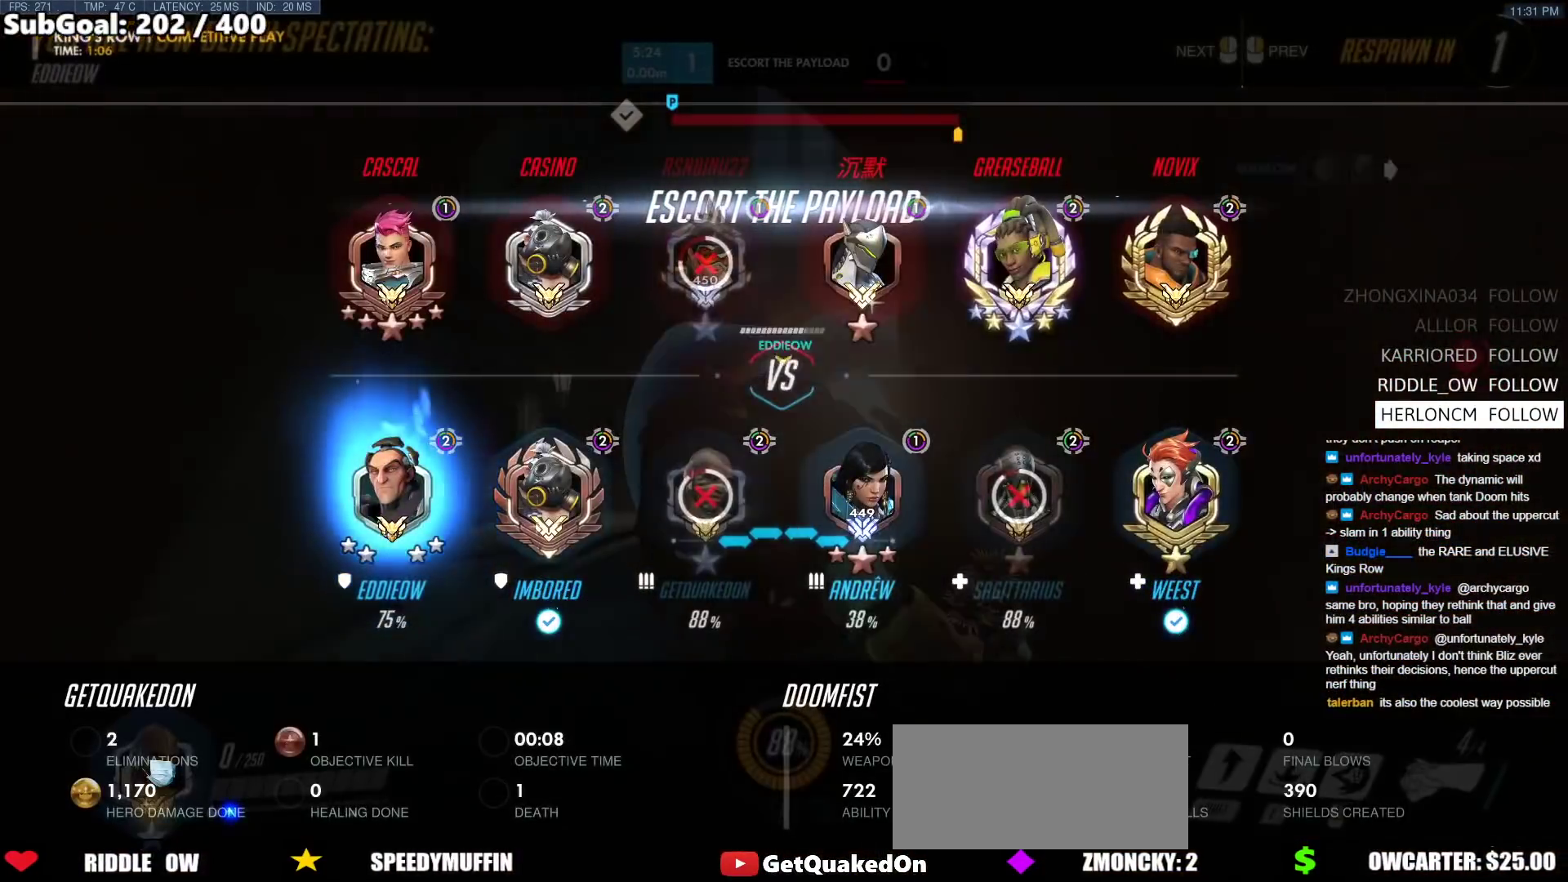
{"keys": ["r", "w"], "mouse": ["left"], "events": [[183, "mouse_left", "down"], [267, "r", "up"], [417, "r", "down"]]}
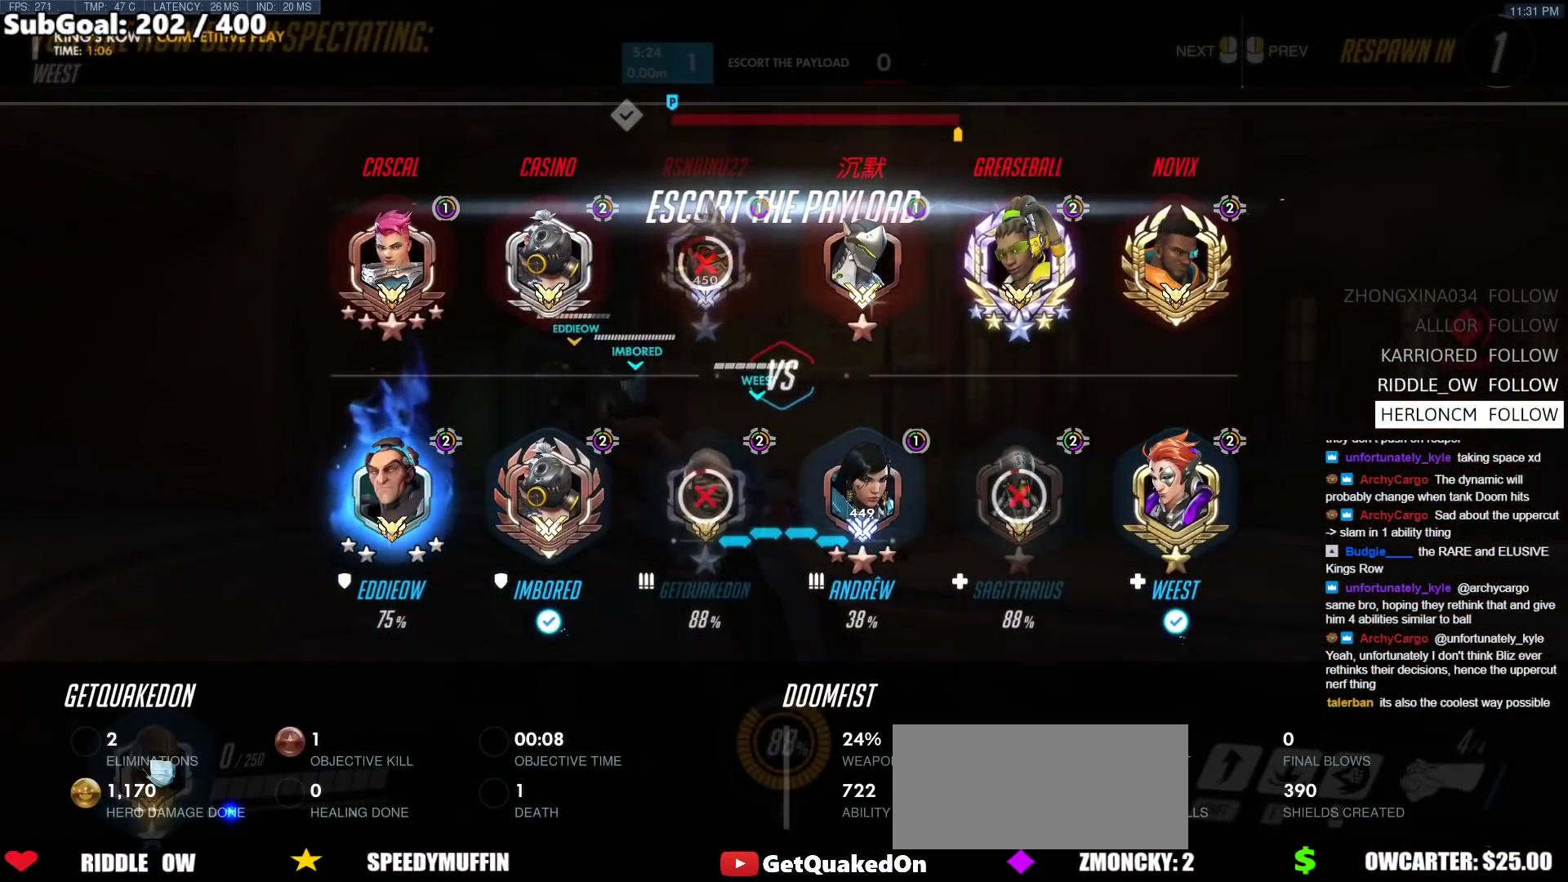
{"keys": ["space", "w"], "mouse": ["left"], "events": [[17, "mouse_left", "up"], [50, "mouse_left", "down"], [50, "r", "up"], [200, "mouse_left", "up"], [300, "r", "down"], [333, "mouse_left", "down"], [433, "r", "up"], [483, "space", "down"]]}
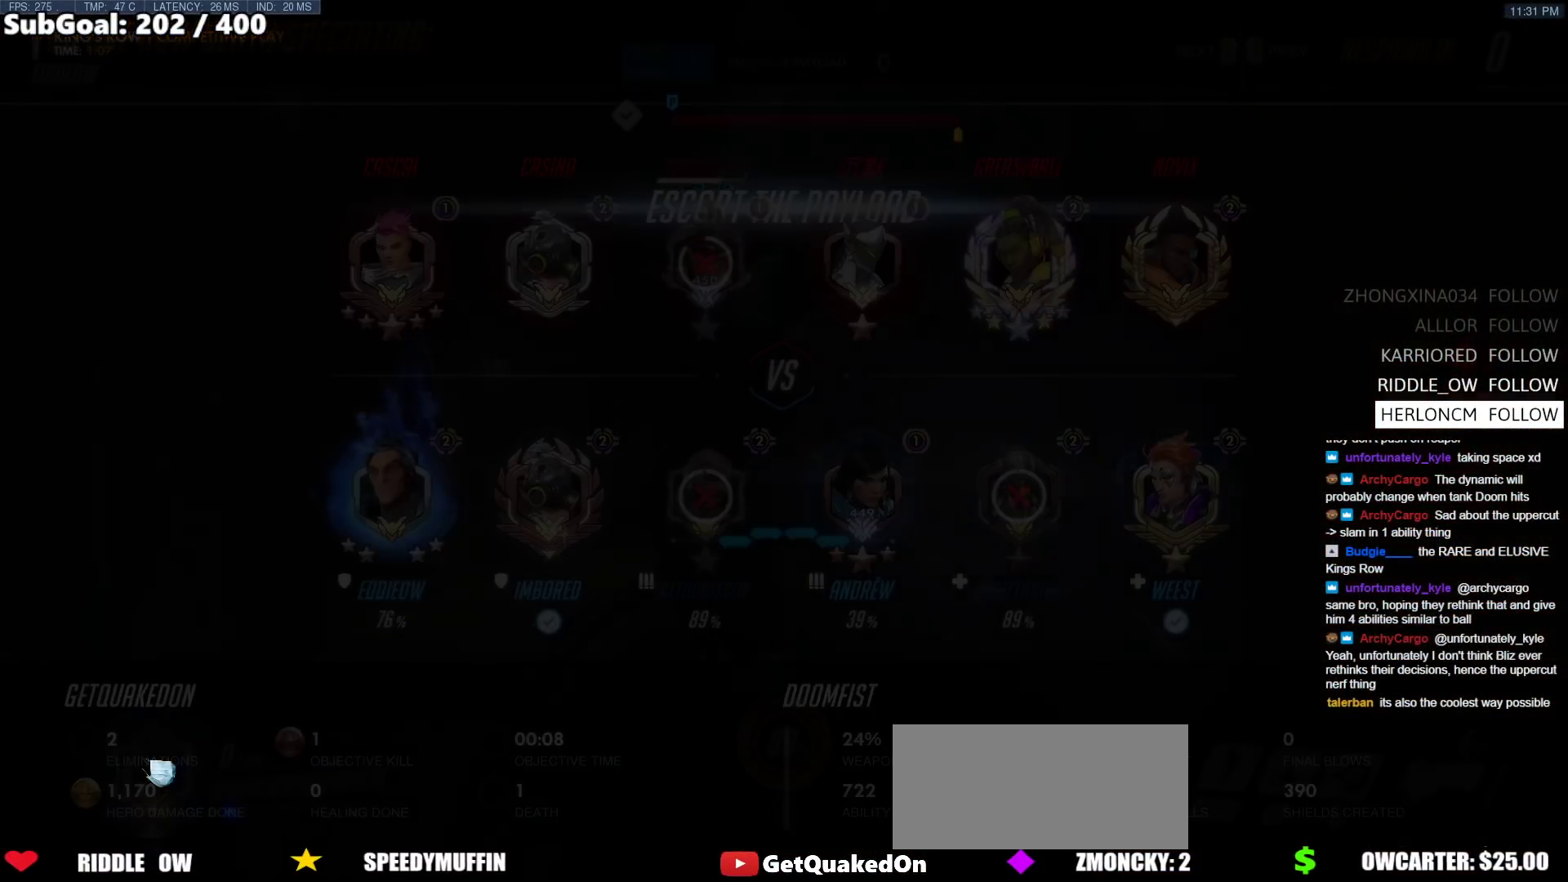
{"keys": ["w"], "mouse": ["right"], "events": [[167, "space", "up"], [267, "r", "down"], [350, "r", "up"], [350, "space", "down"], [400, "mouse_right", "down"], [450, "mouse_left", "up"], [450, "space", "up"]]}
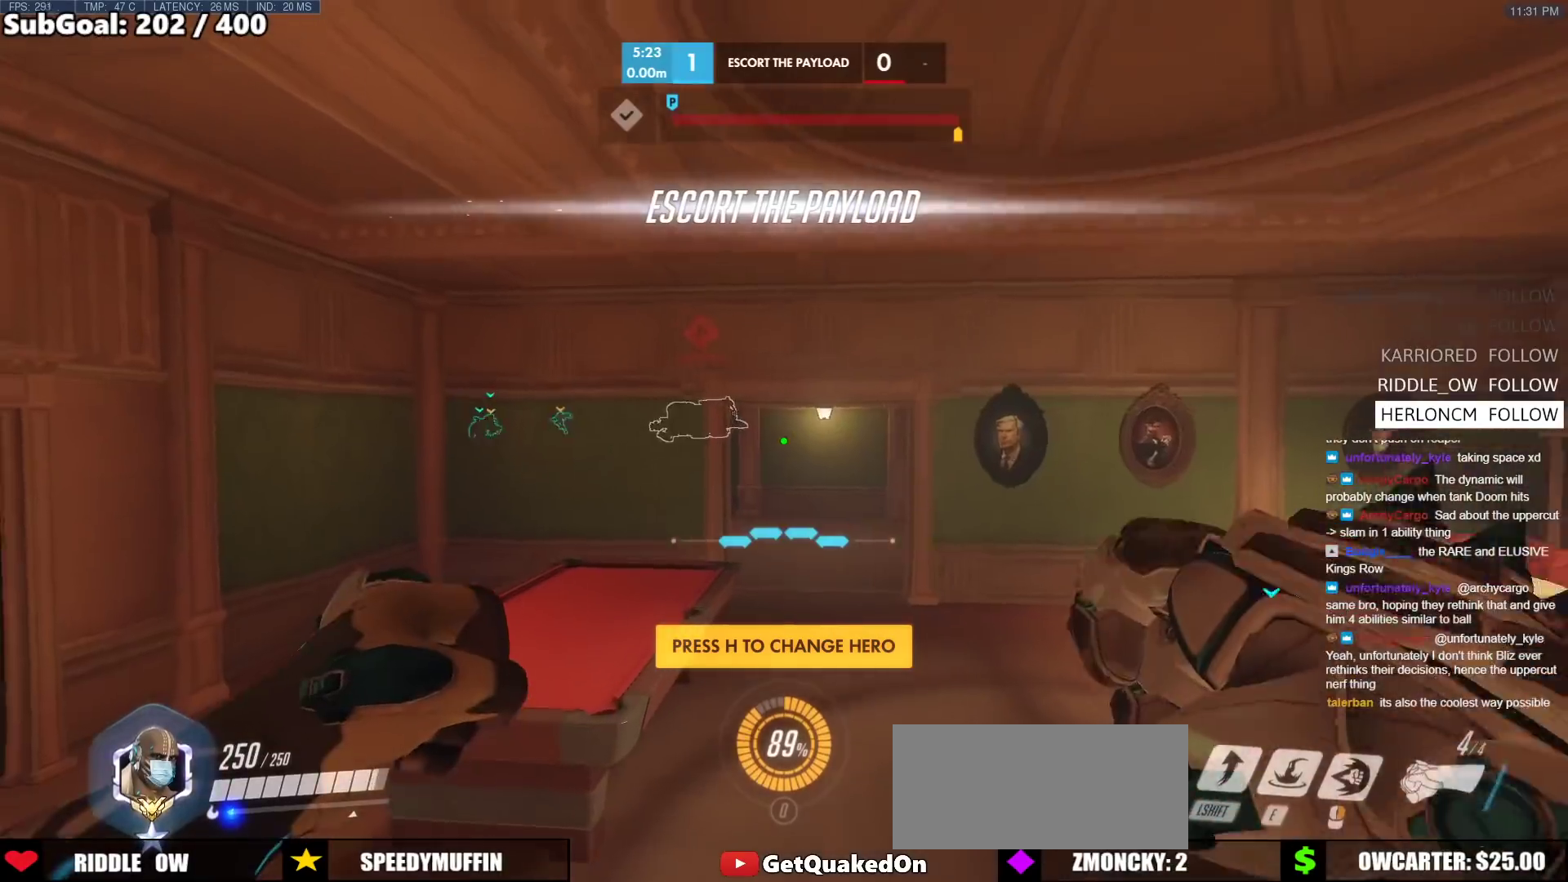
{"keys": ["w"], "mouse": ["right"], "events": [[133, "d", "down"], [367, "d", "up"]]}
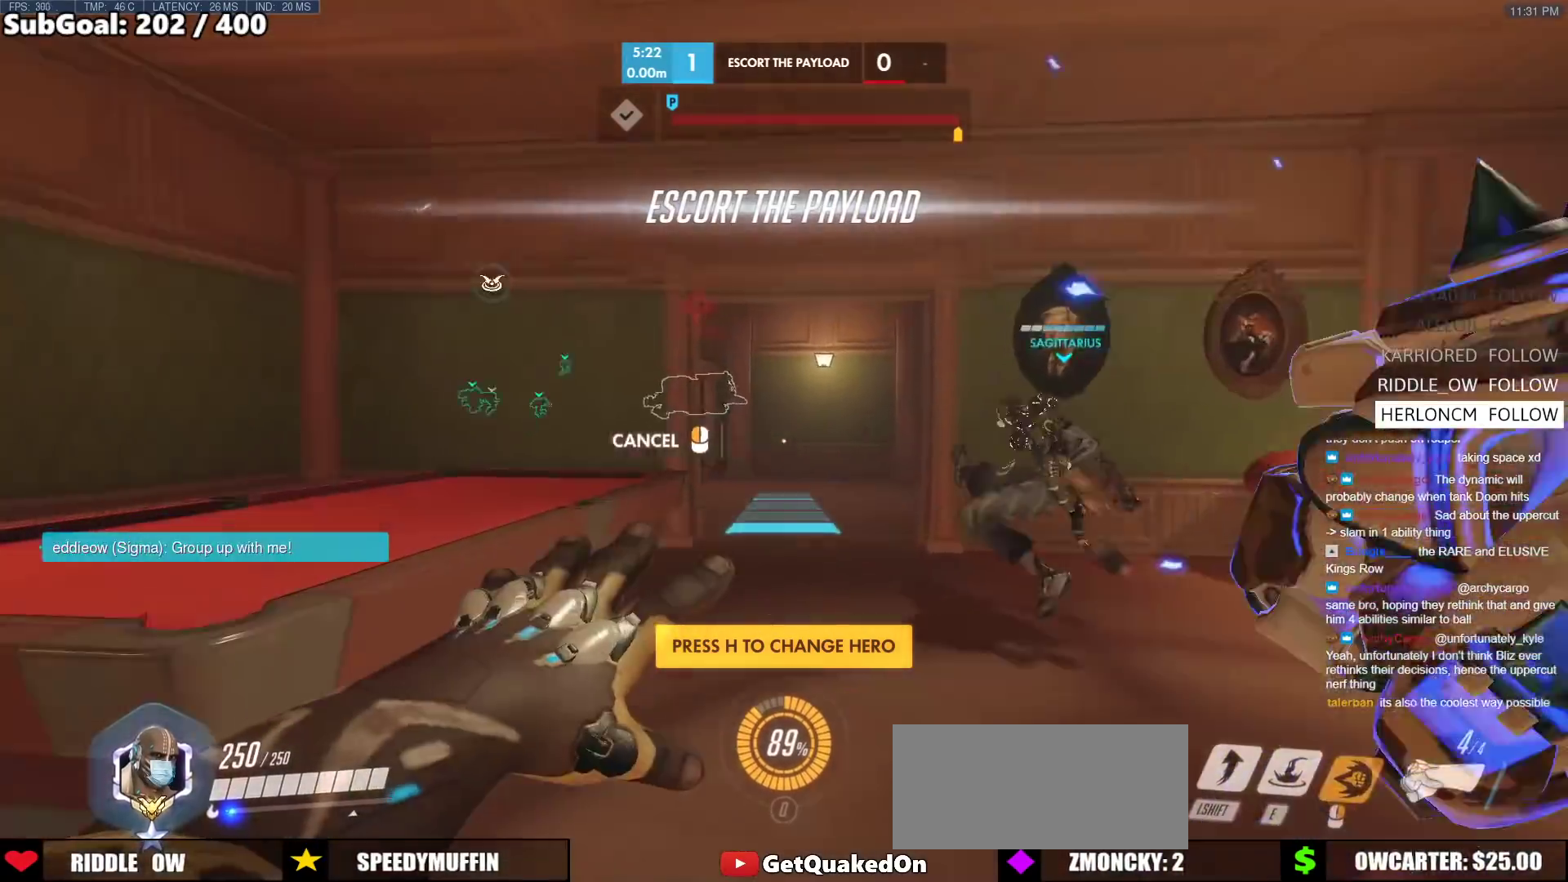
{"keys": ["d", "w"], "mouse": [], "events": [[17, "d", "down"], [300, "mouse_right", "up"]]}
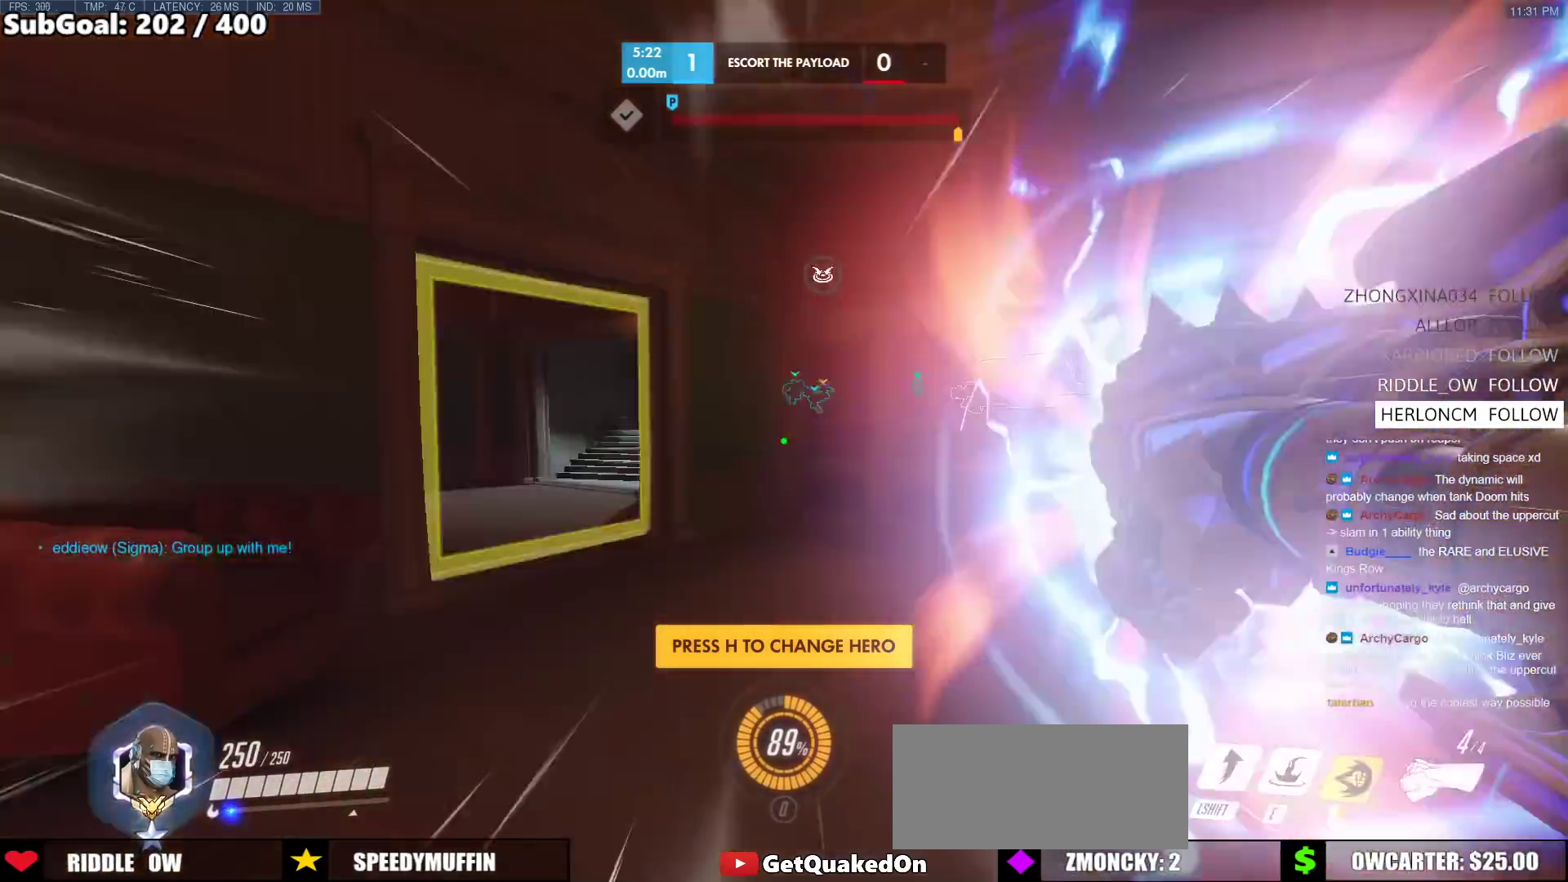
{"keys": ["a", "w"], "mouse": [], "events": [[67, "d", "up"], [217, "a", "down"]]}
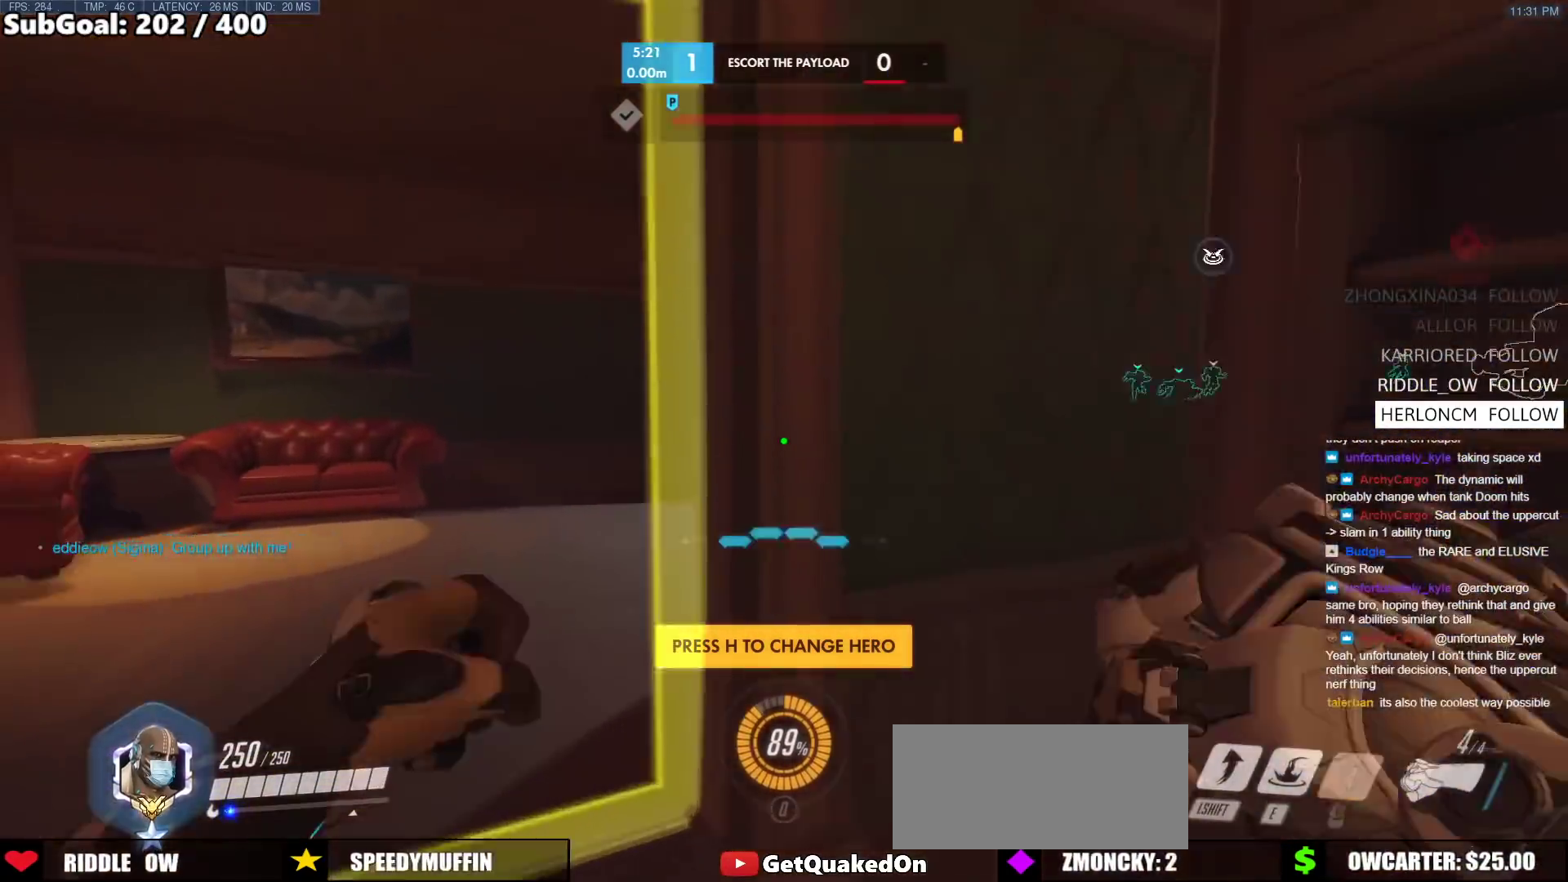
{"keys": ["w"], "mouse": [], "events": [[233, "a", "up"]]}
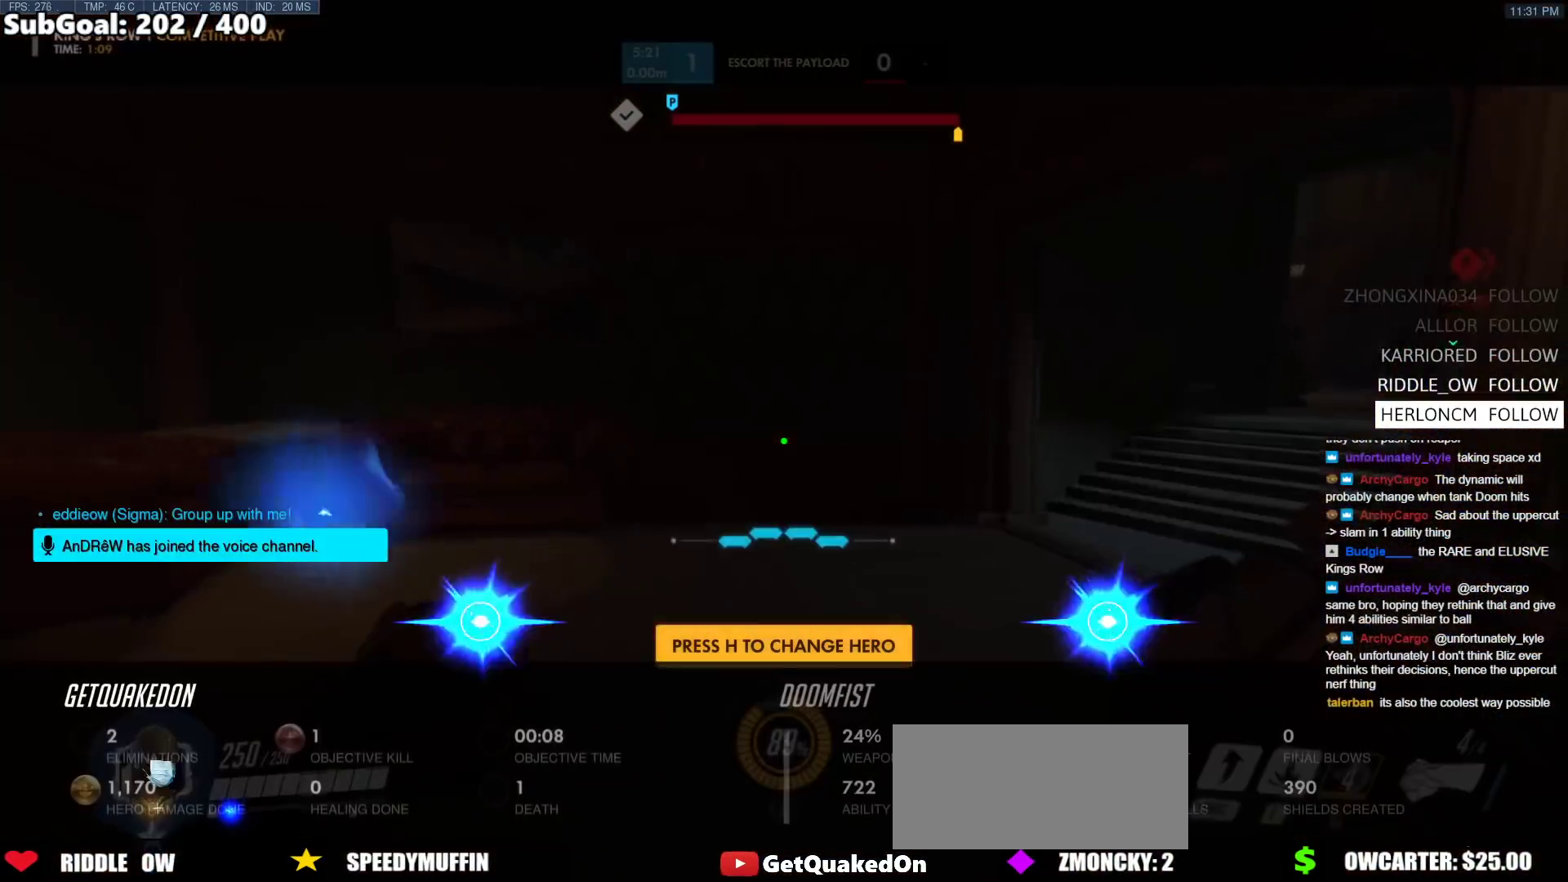
{"keys": ["w"], "mouse": [], "events": [[200, "space", "down"], [383, "space", "up"]]}
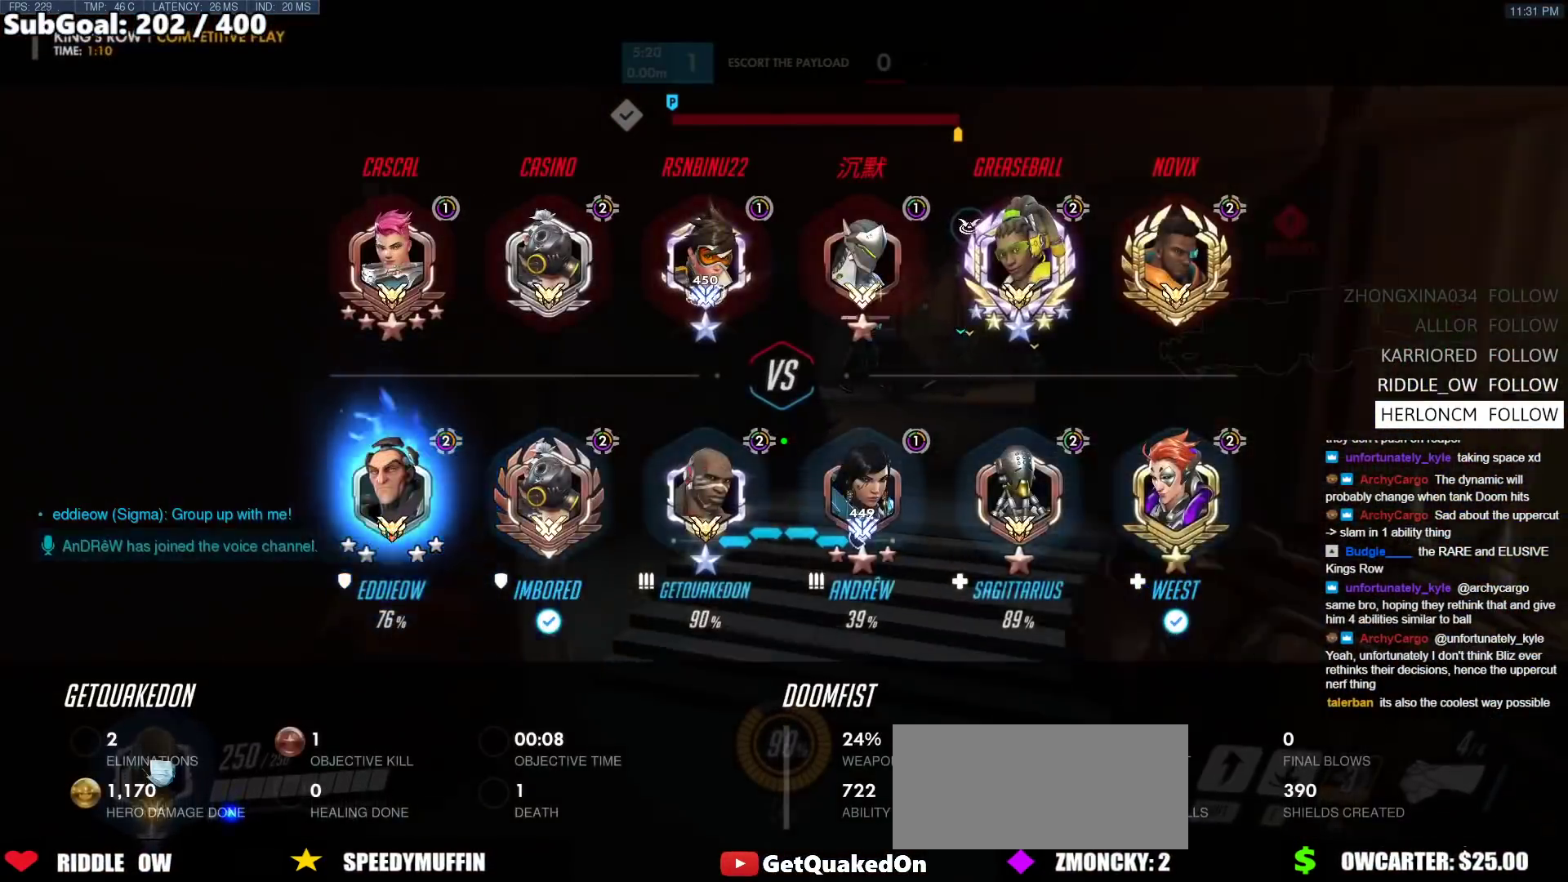
{"keys": ["space", "w"], "mouse": [], "events": [[350, "melee", "down"], [433, "melee", "up"], [500, "space", "down"]]}
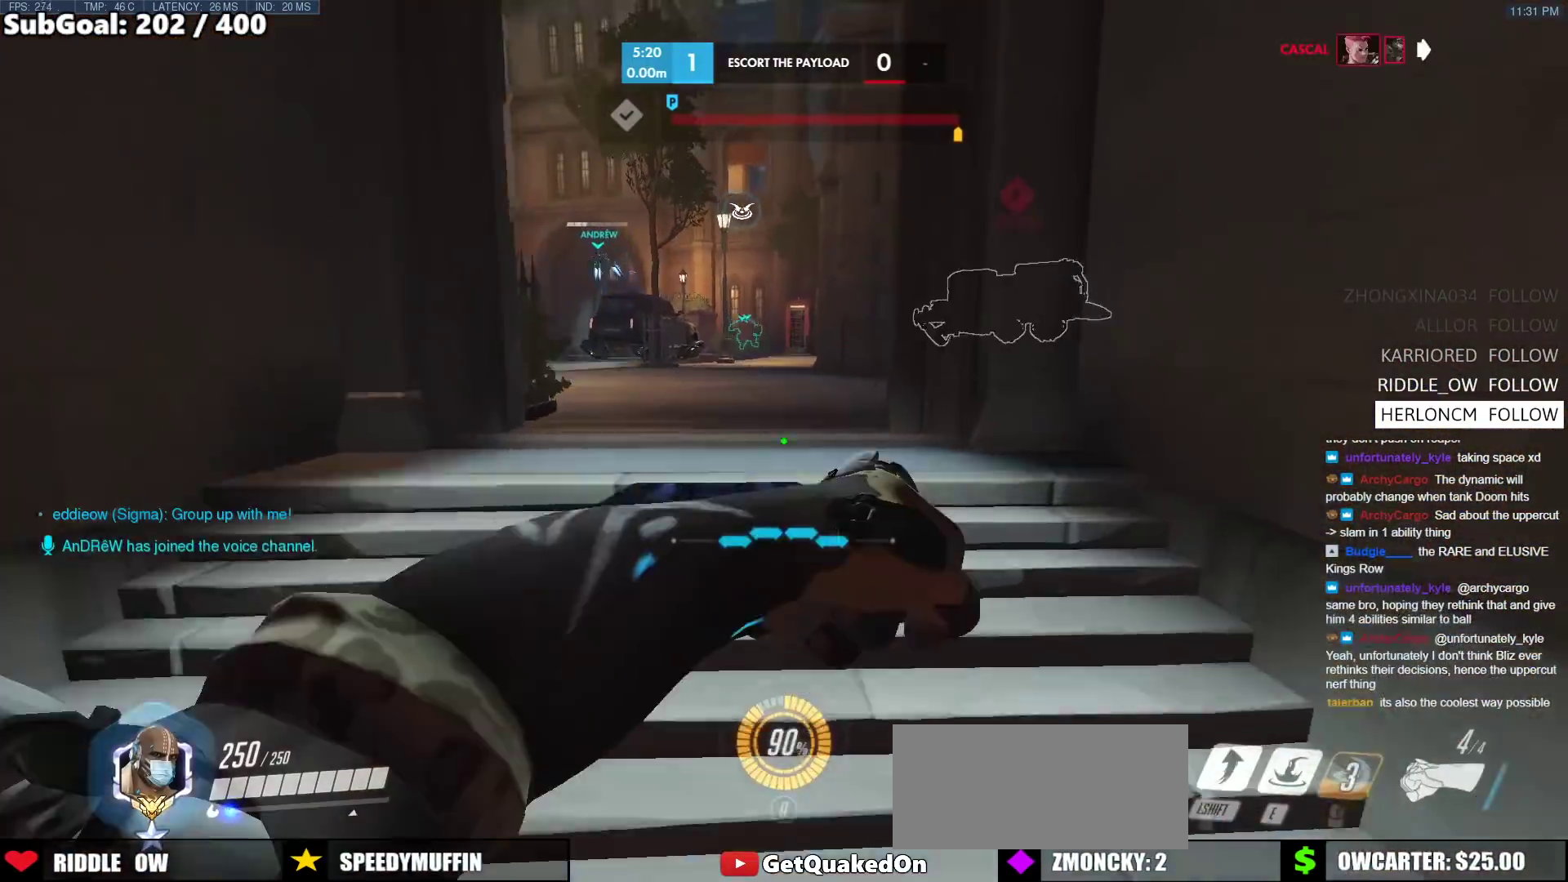
{"keys": ["w"], "mouse": [], "events": [[183, "space", "up"]]}
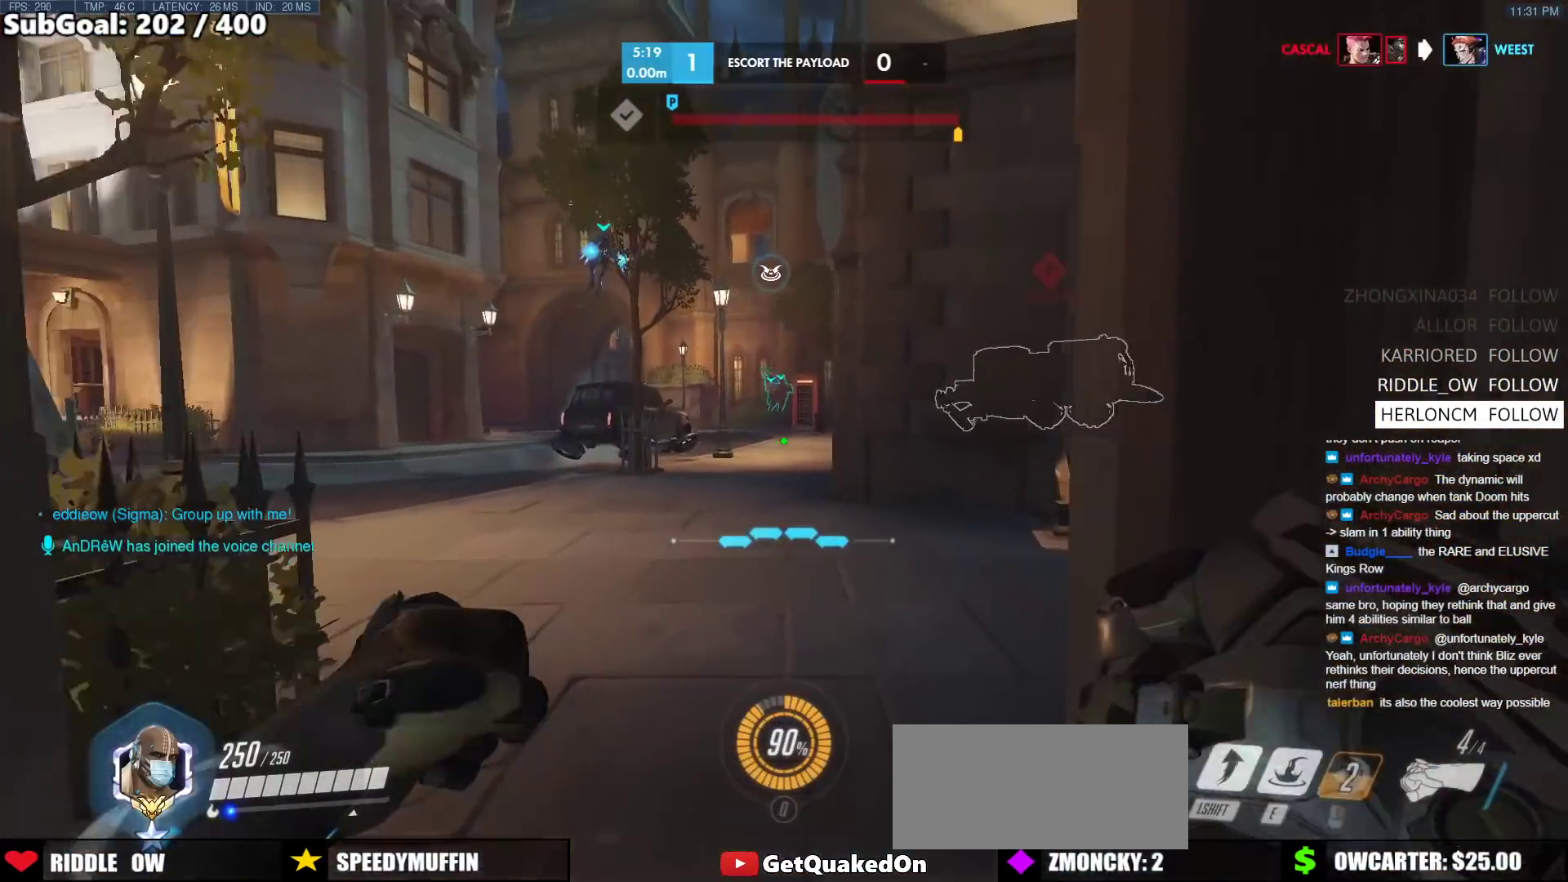
{"keys": ["space", "w"], "mouse": [], "events": [[483, "space", "down"]]}
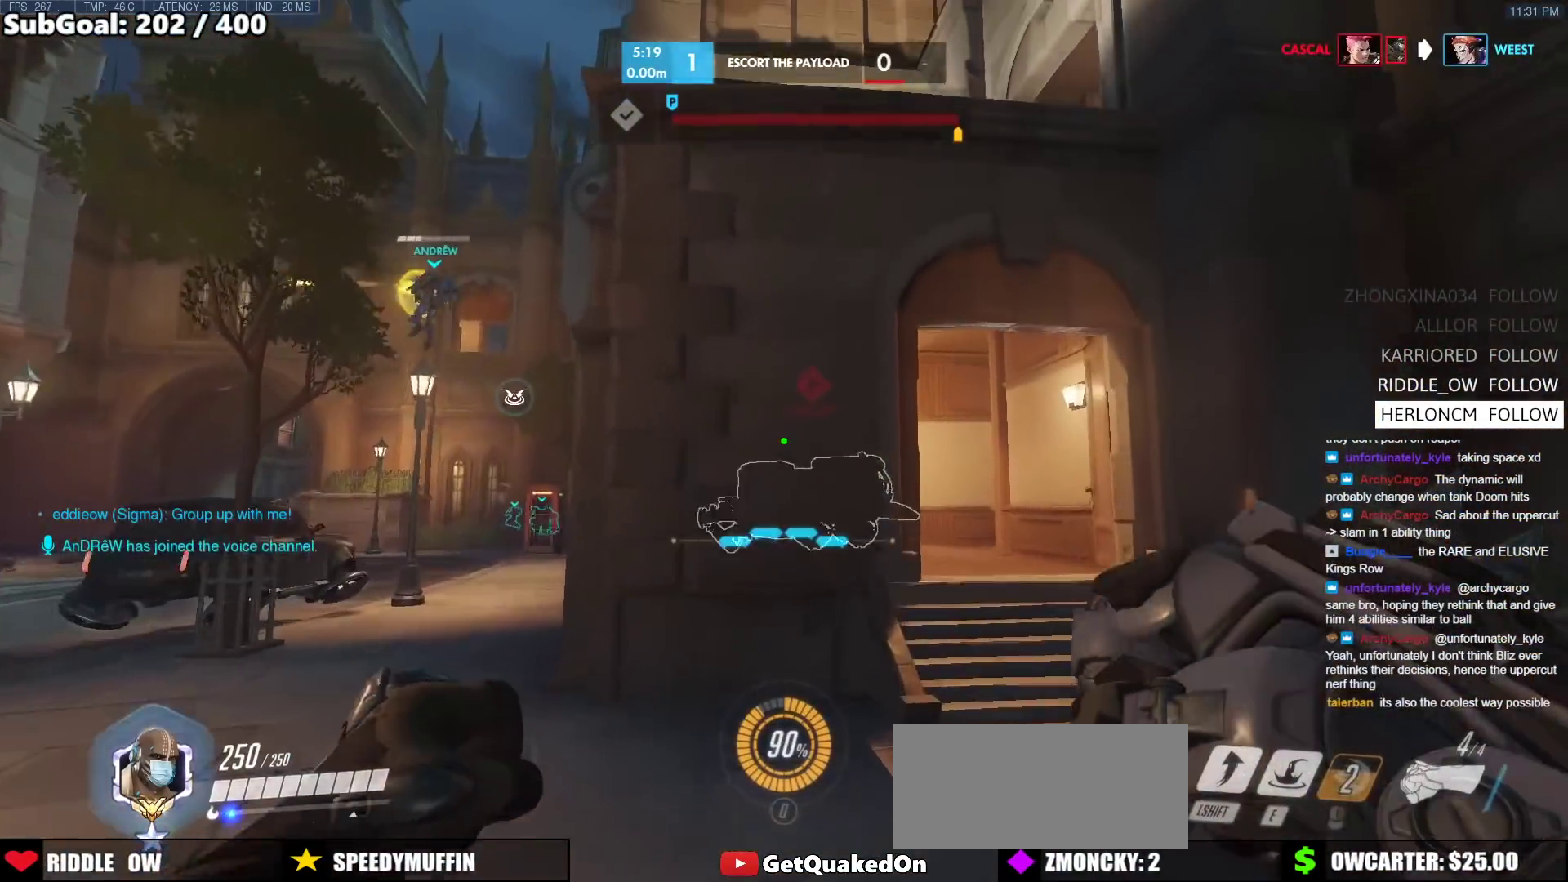
{"keys": ["w"], "mouse": [], "events": [[117, "shift", "down"], [167, "space", "up"], [350, "shift", "up"]]}
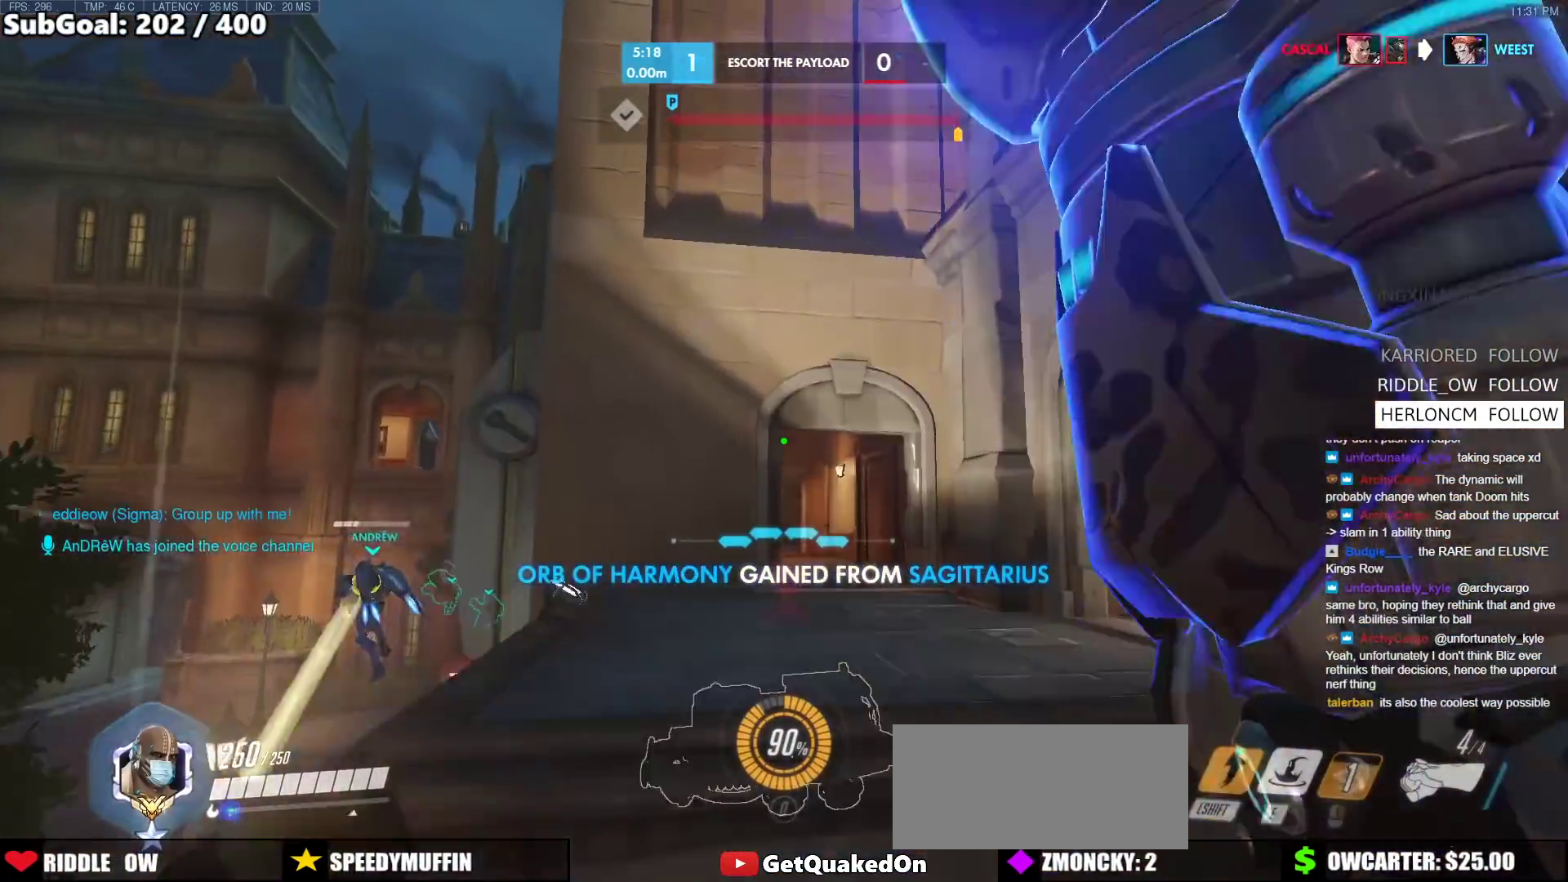
{"keys": ["e", "w"], "mouse": [], "events": [[133, "e", "down"]]}
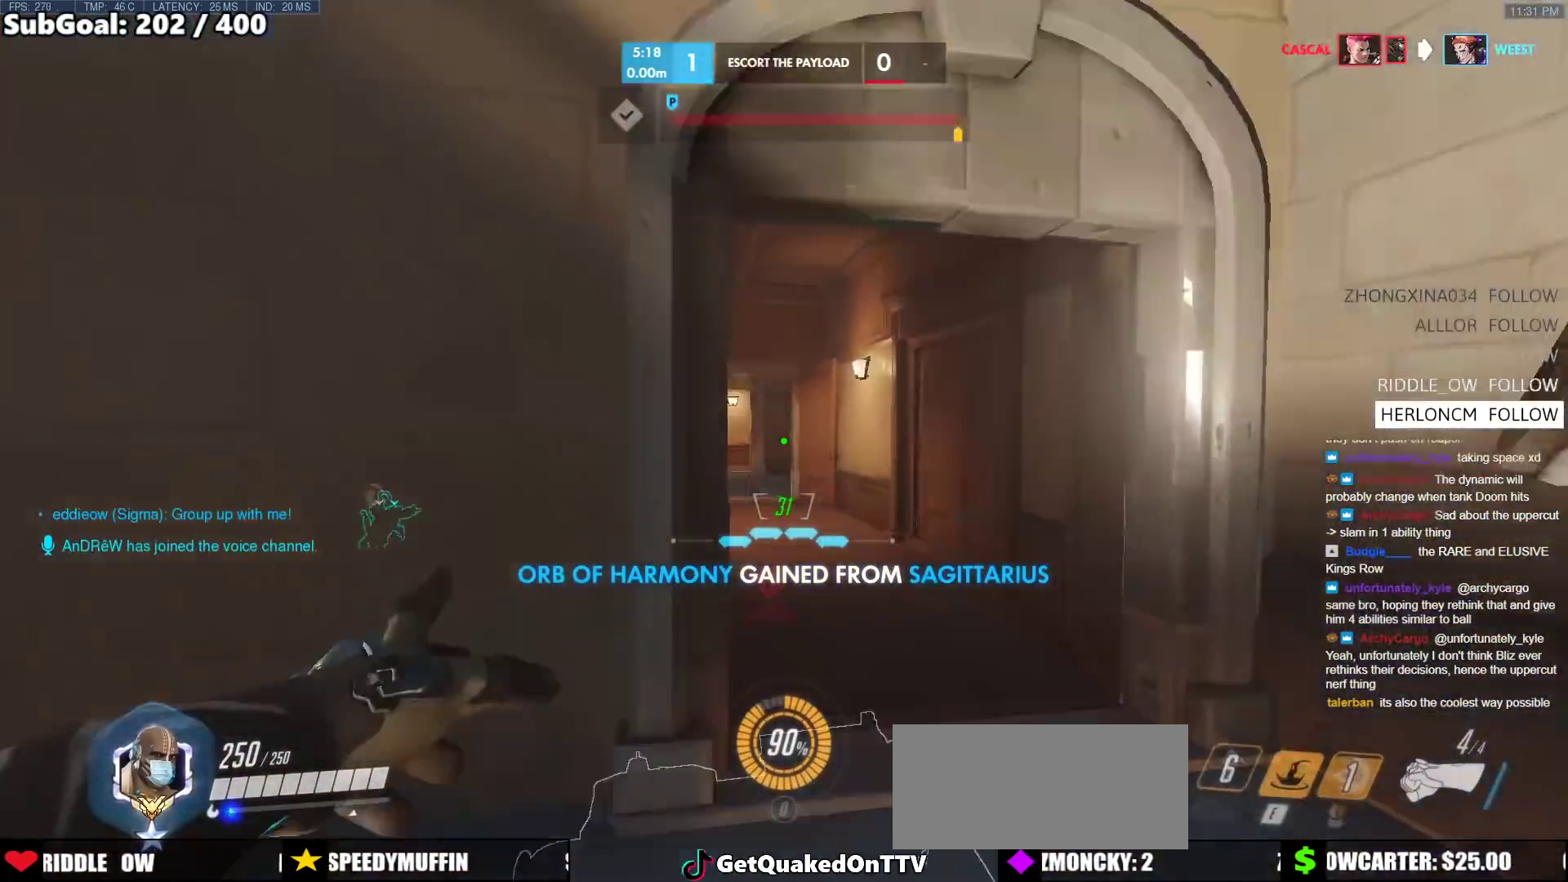
{"keys": ["w"], "mouse": [], "events": [[100, "e", "up"]]}
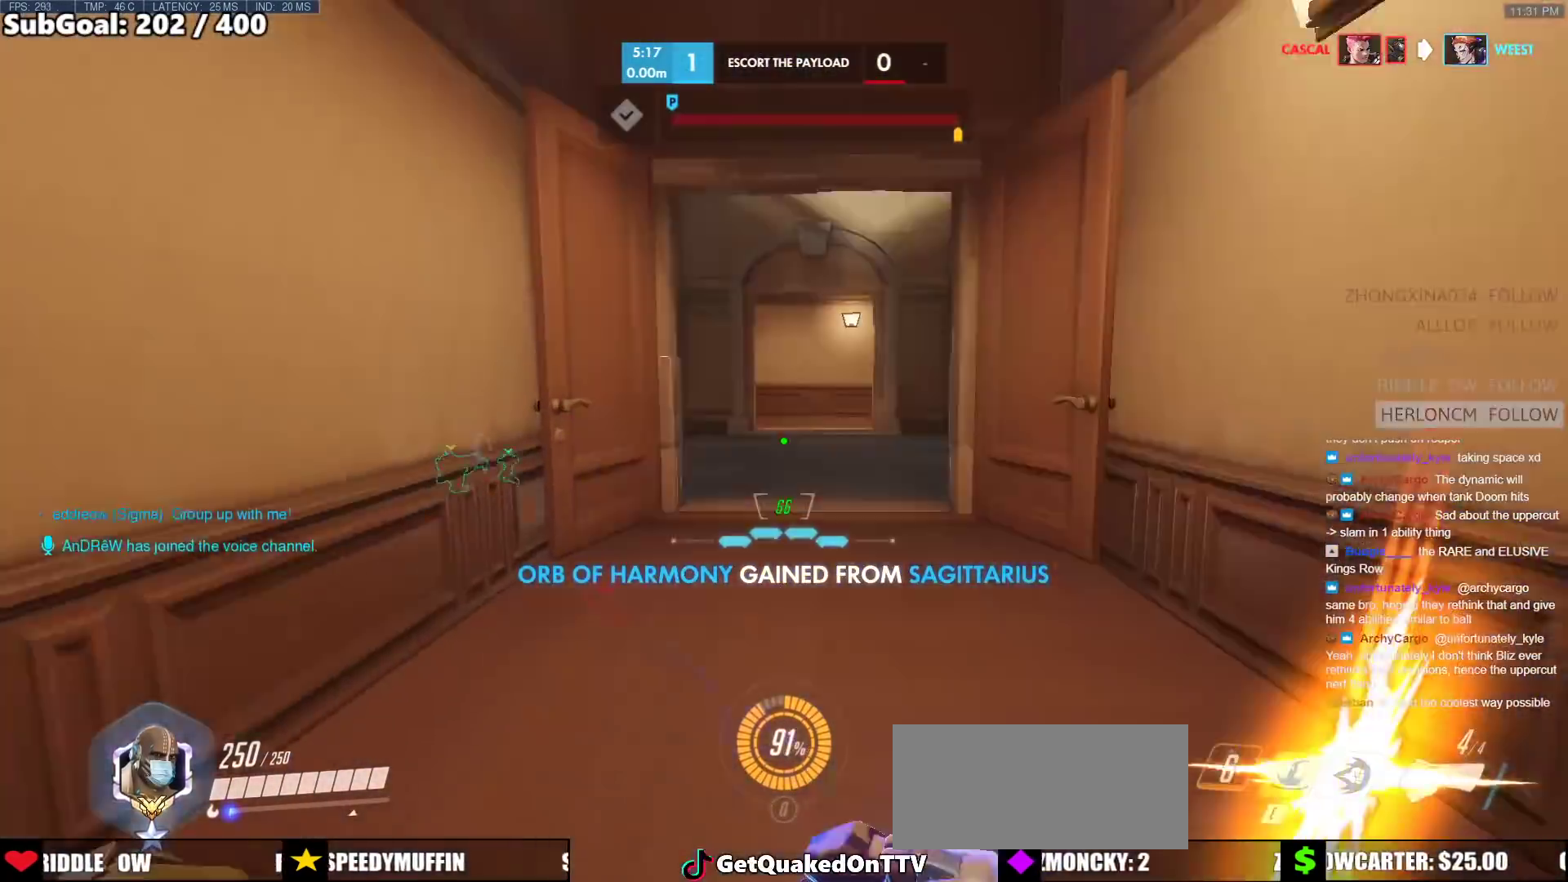
{"keys": ["w"], "mouse": [], "events": [[117, "space", "down"], [300, "space", "up"]]}
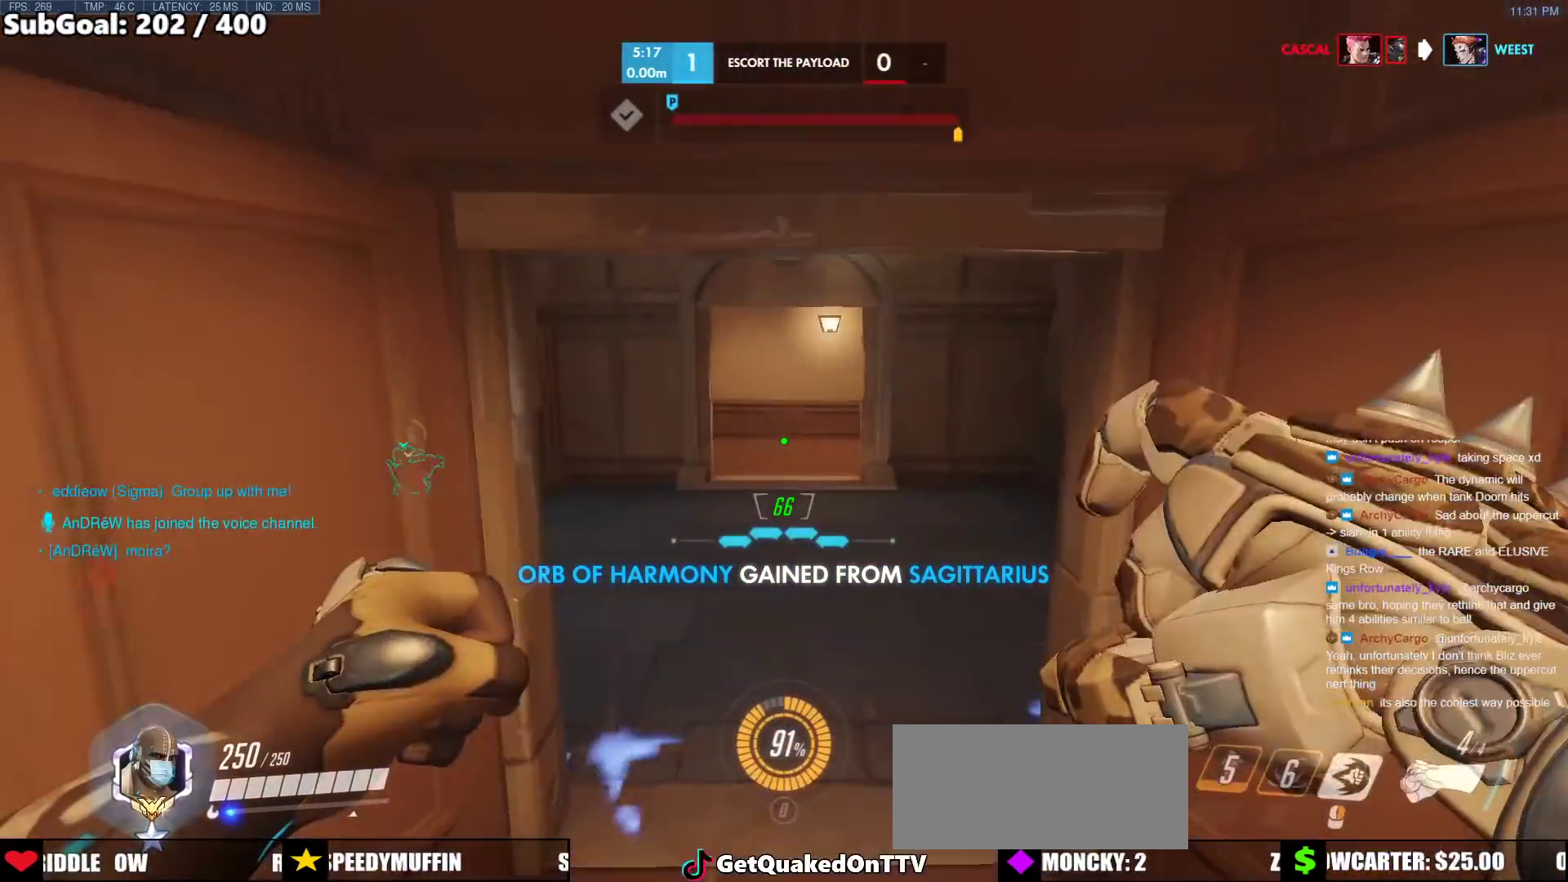
{"keys": ["a", "w"], "mouse": [], "events": [[233, "a", "down"]]}
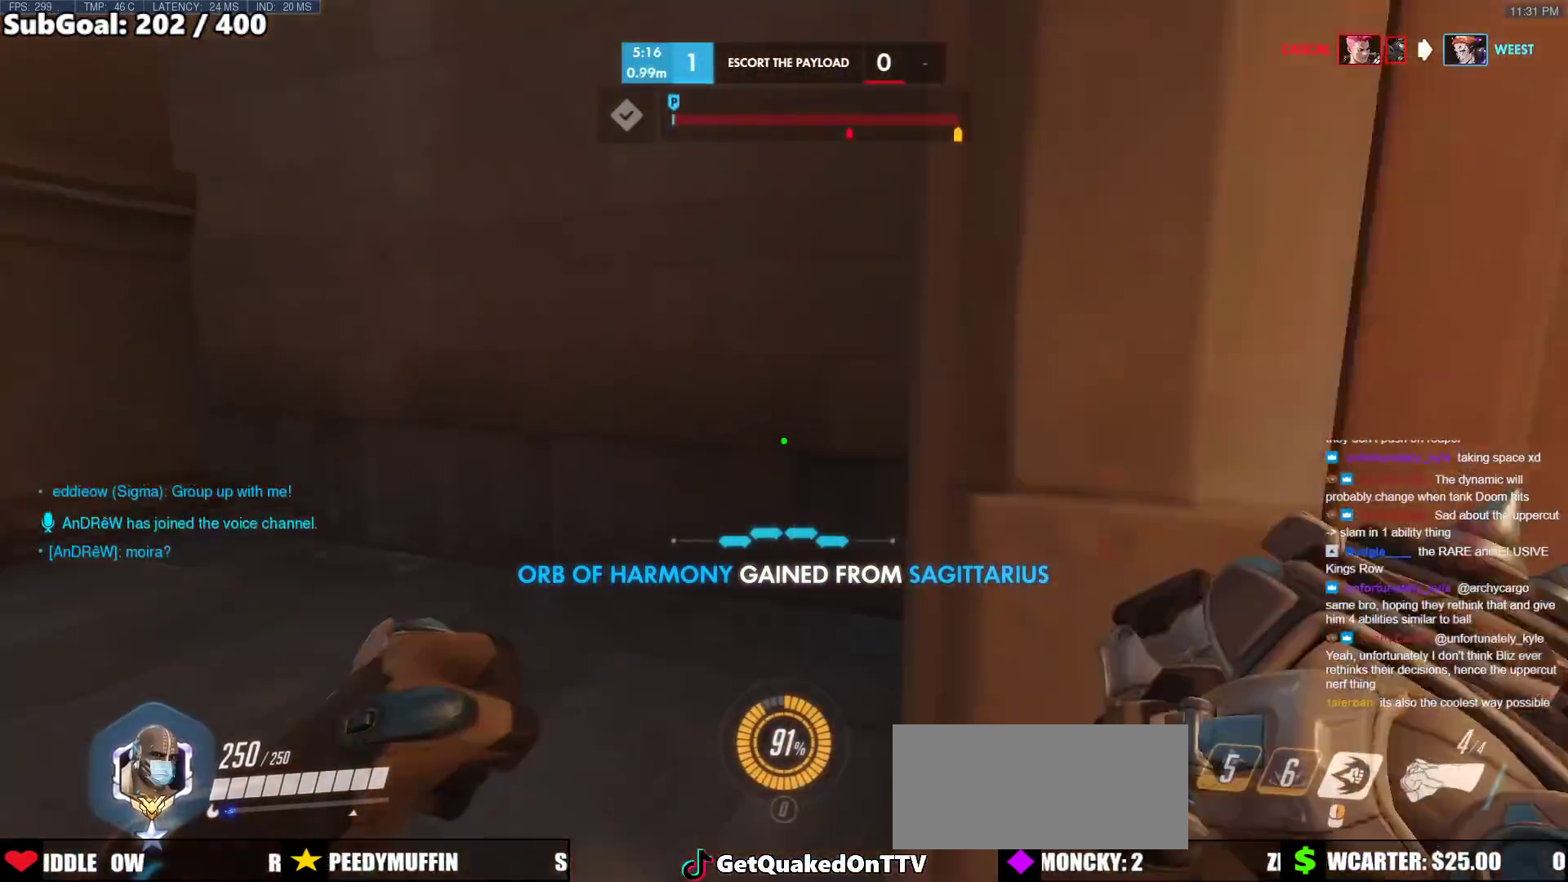
{"keys": ["w"], "mouse": [], "events": [[300, "a", "up"]]}
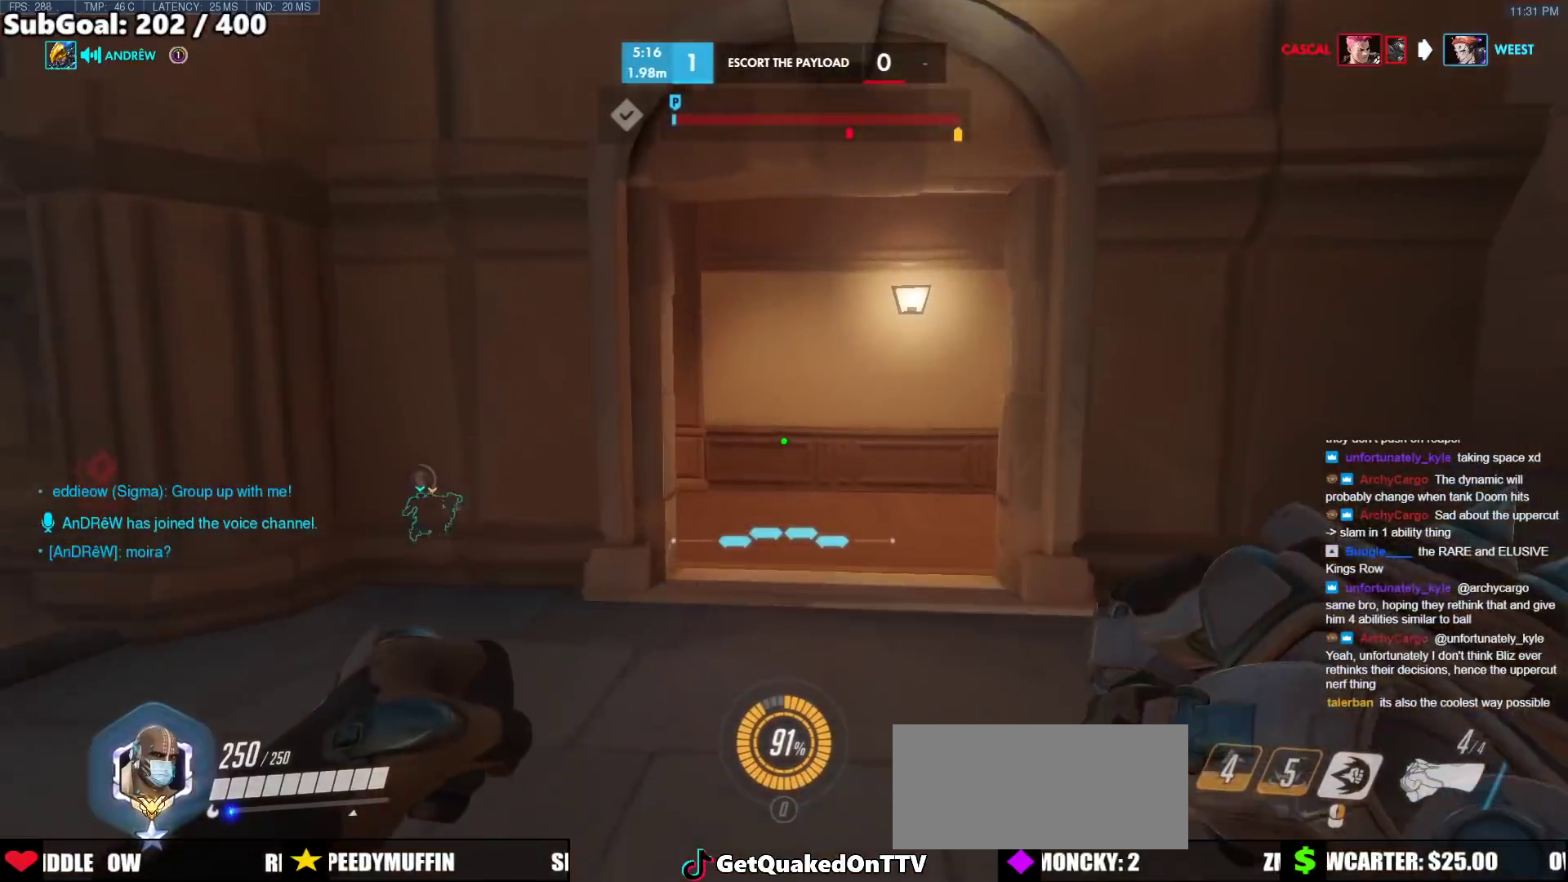
{"keys": ["a", "w"], "mouse": [], "events": [[217, "space", "down"], [400, "space", "up"], [500, "a", "down"]]}
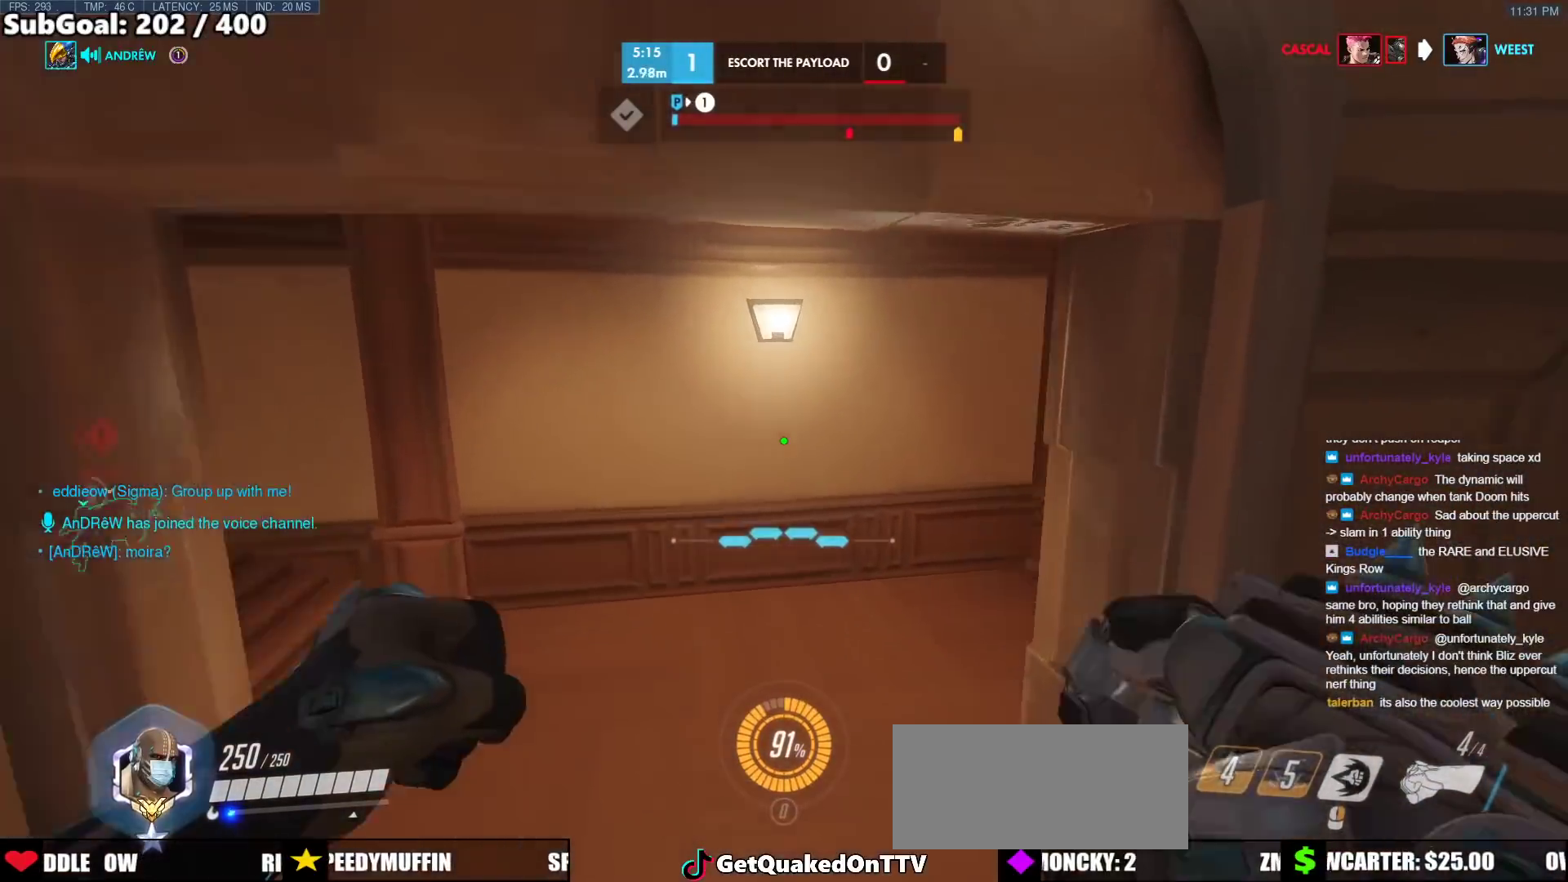
{"keys": ["a"], "mouse": [], "events": [[317, "w", "up"]]}
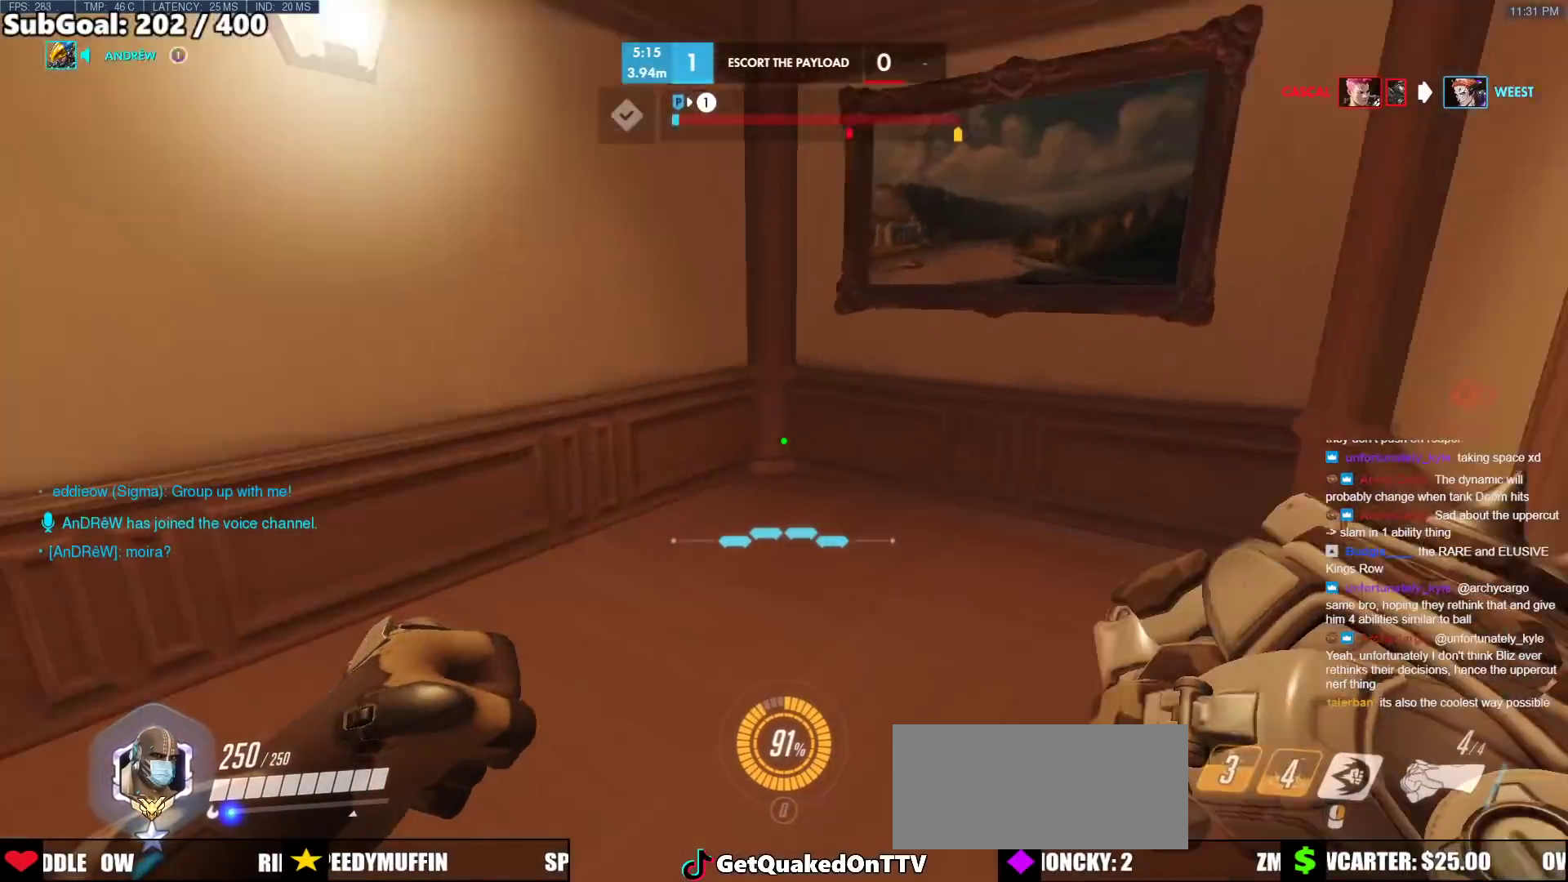
{"keys": ["space", "w"], "mouse": [], "events": [[17, "w", "down"], [100, "a", "up"], [333, "space", "down"]]}
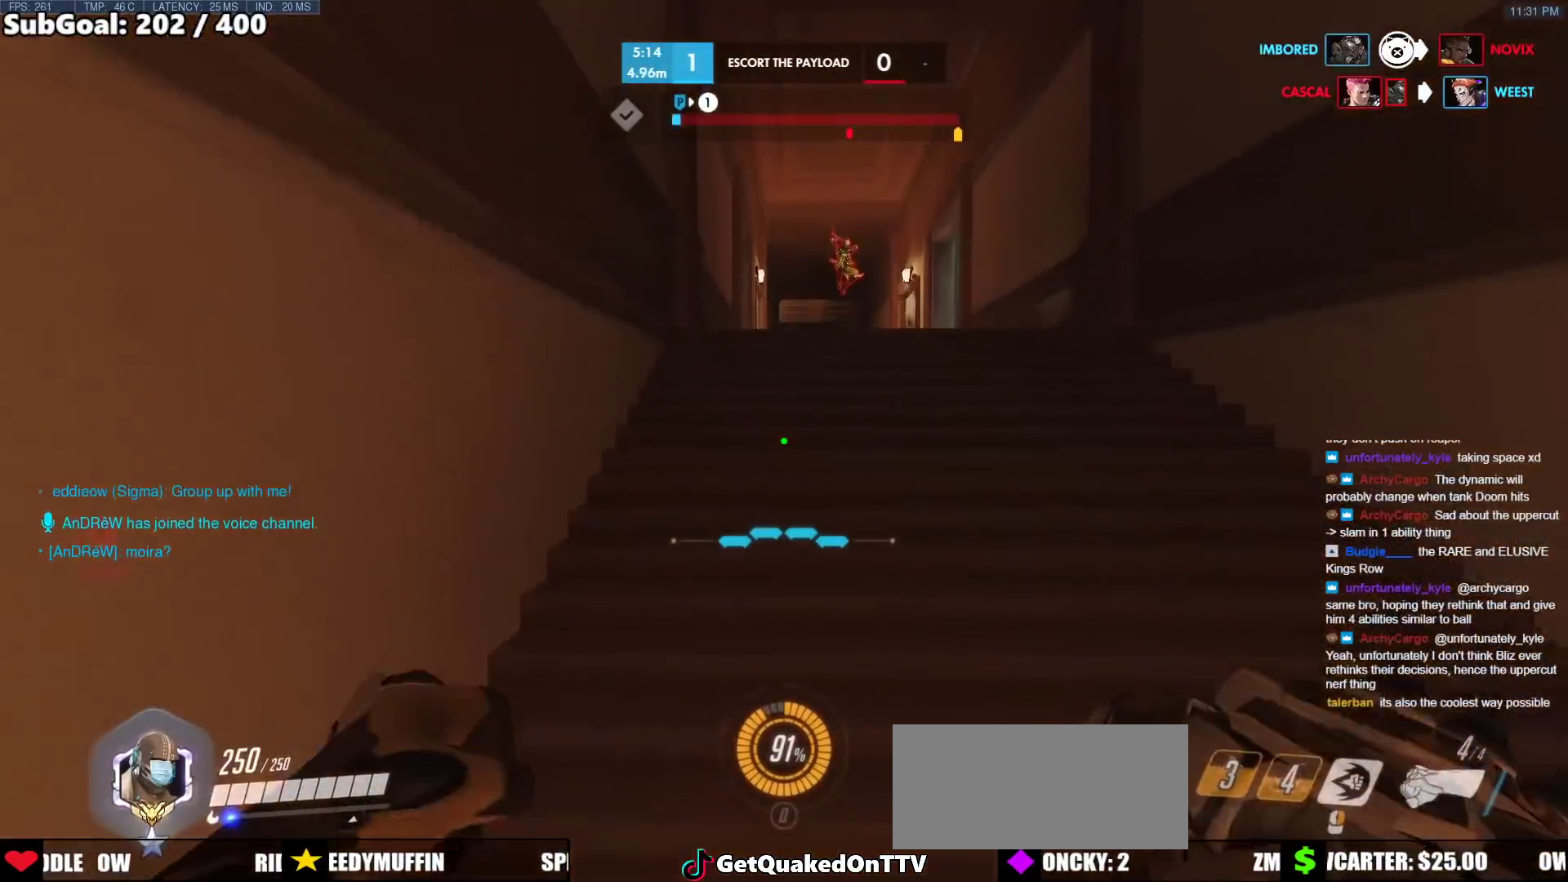
{"keys": ["d"], "mouse": [], "events": [[17, "space", "up"], [217, "d", "down"], [217, "mouse_left", "down"], [300, "w", "up"], [400, "mouse_left", "up"]]}
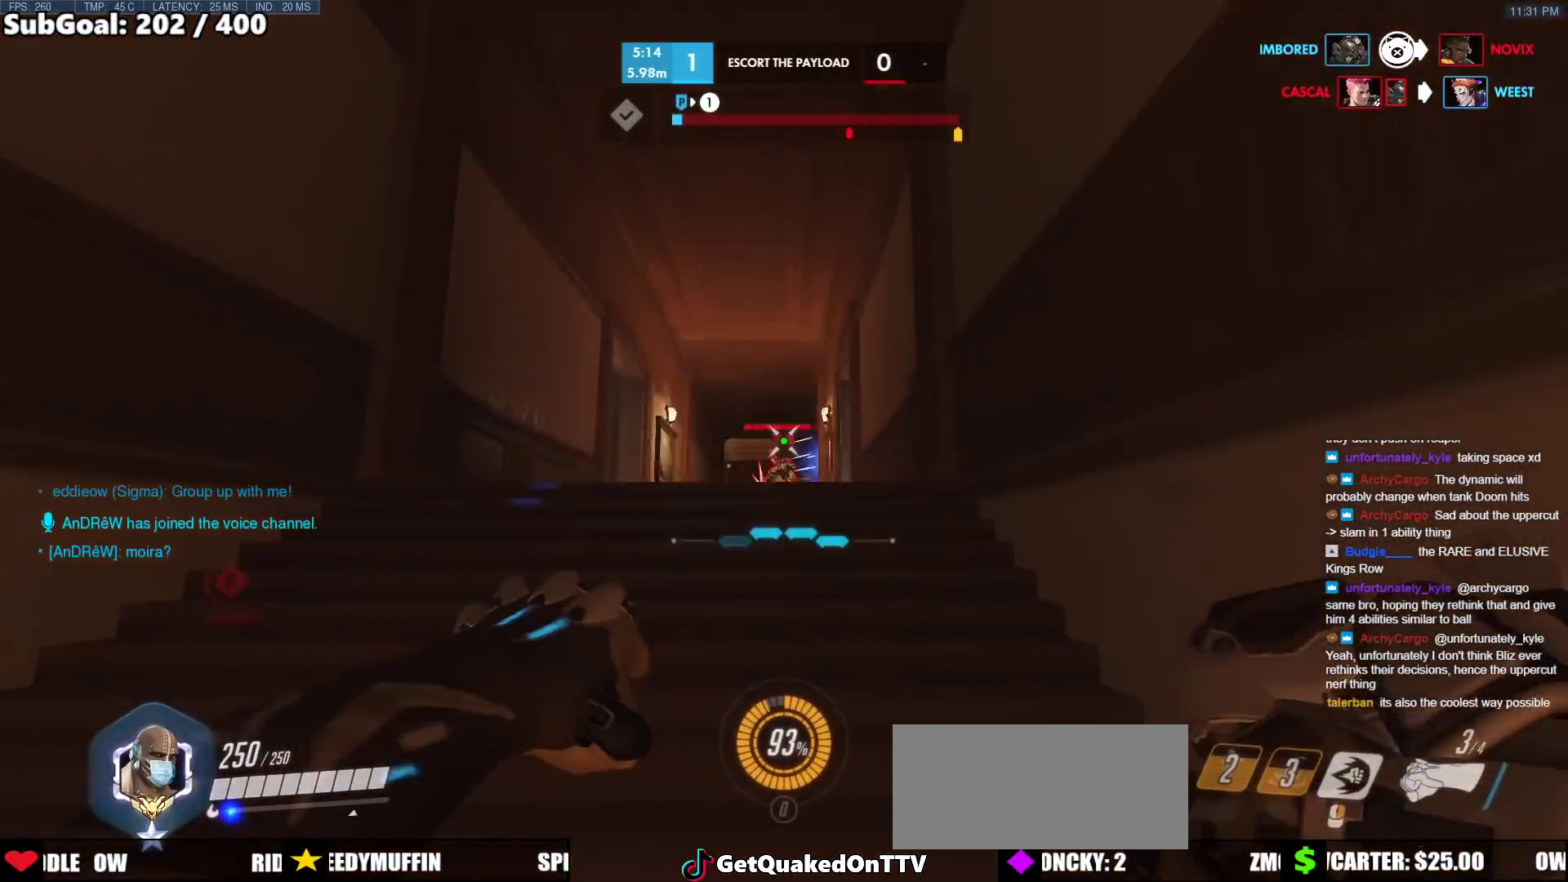
{"keys": ["a", "w"], "mouse": ["right"], "events": [[33, "a", "down"], [33, "mouse_left", "down"], [83, "d", "up"], [133, "ctrl", "down"], [133, "mouse_right", "down"], [183, "mouse_left", "up"], [183, "w", "down"], [233, "ctrl", "up"], [317, "a", "up"], [467, "a", "down"]]}
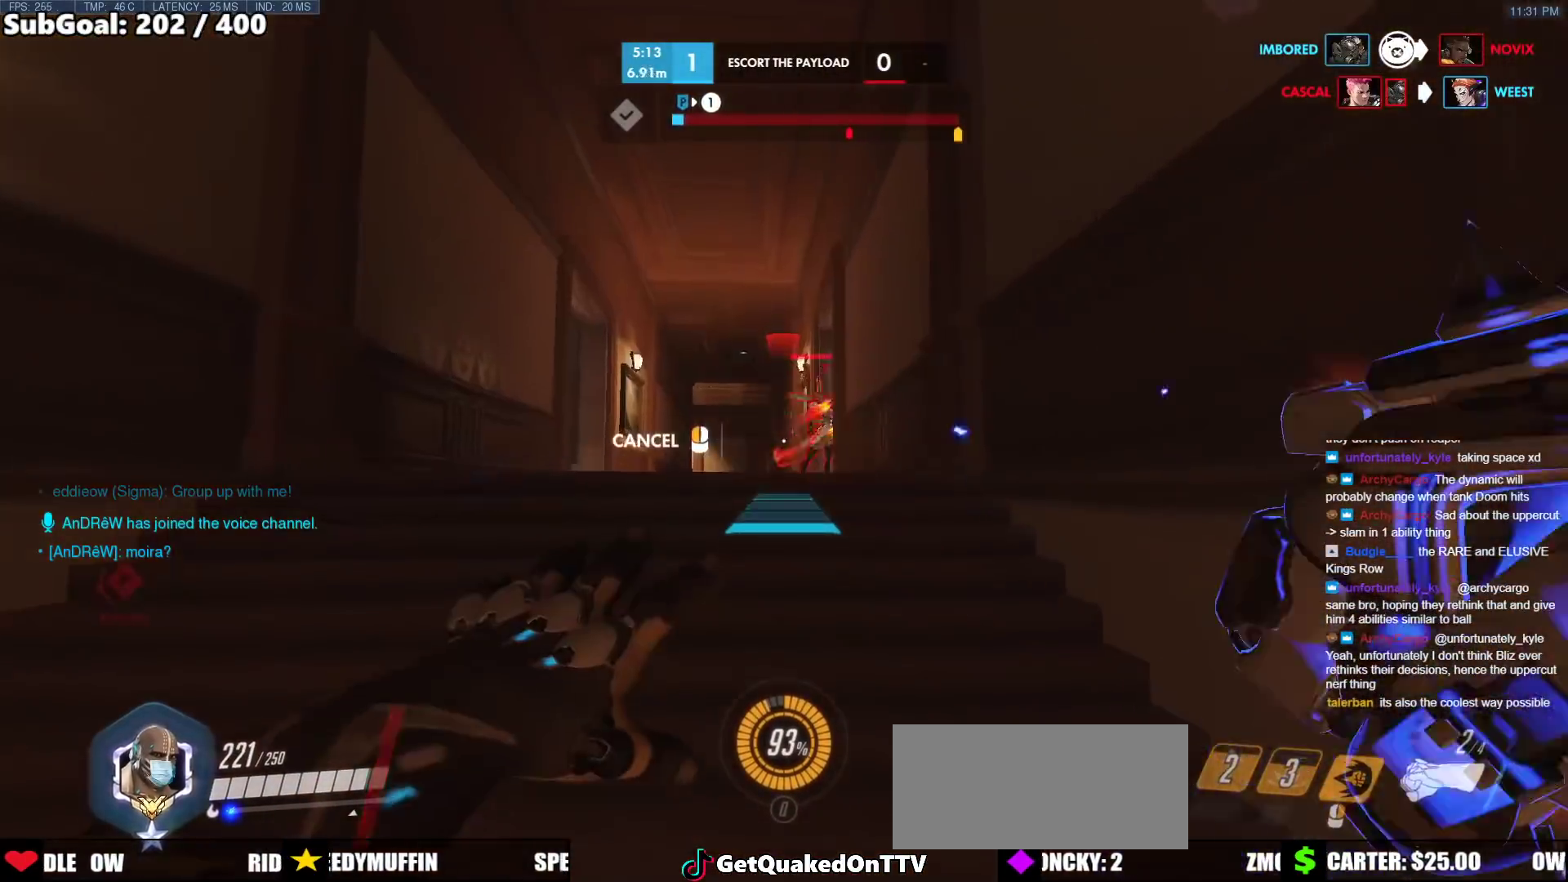
{"keys": ["w"], "mouse": [], "events": [[150, "mouse_right", "up"], [333, "a", "up"]]}
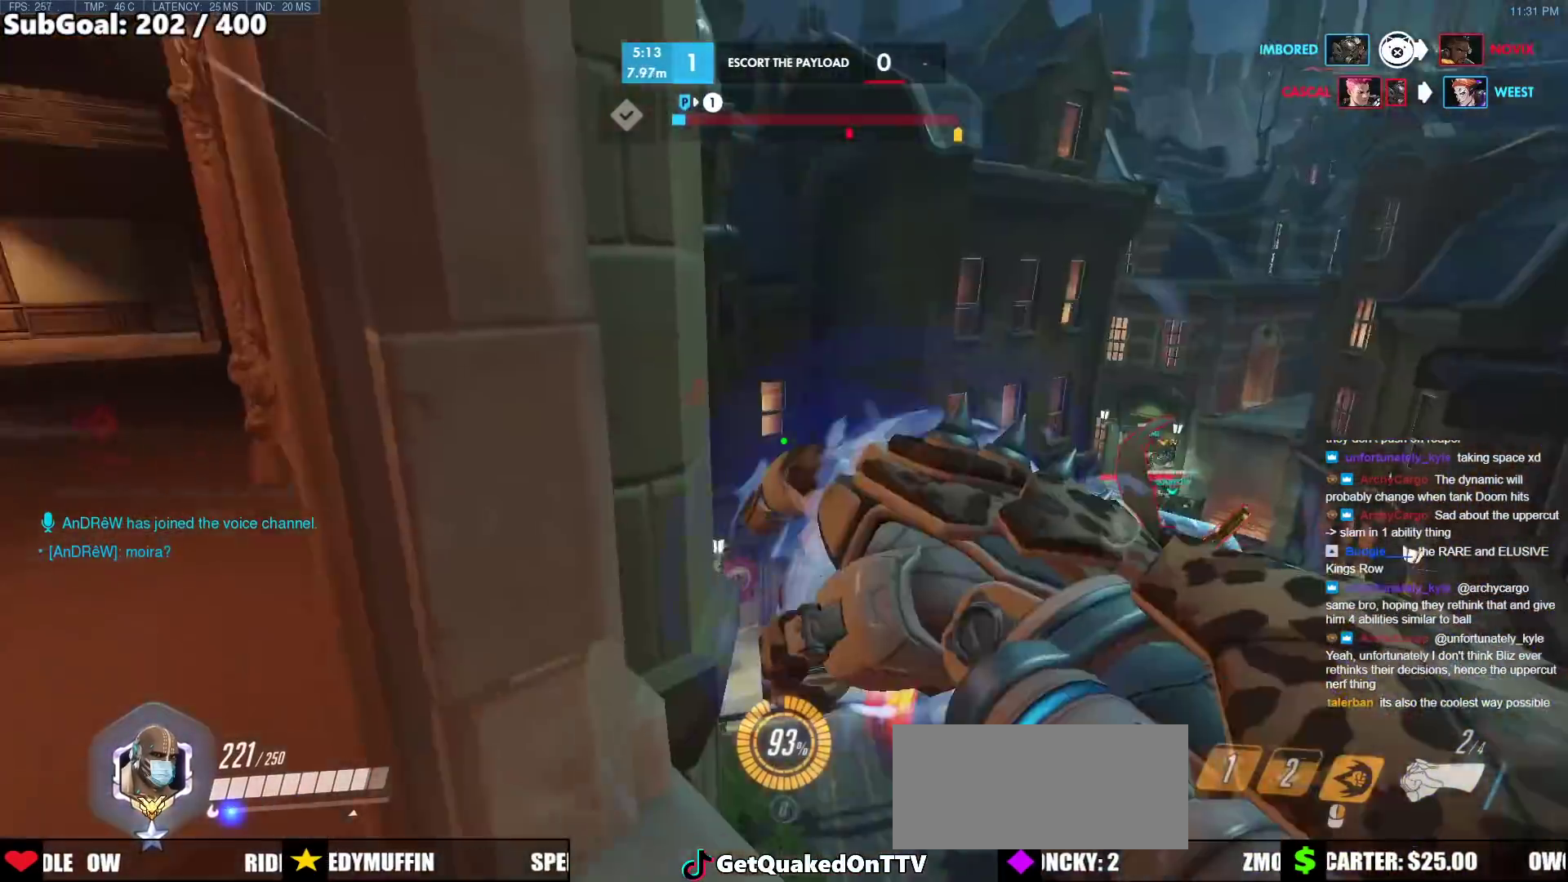
{"keys": ["w"], "mouse": [], "events": [[33, "d", "down"], [217, "d", "up"], [350, "shift", "down"], [500, "shift", "up"]]}
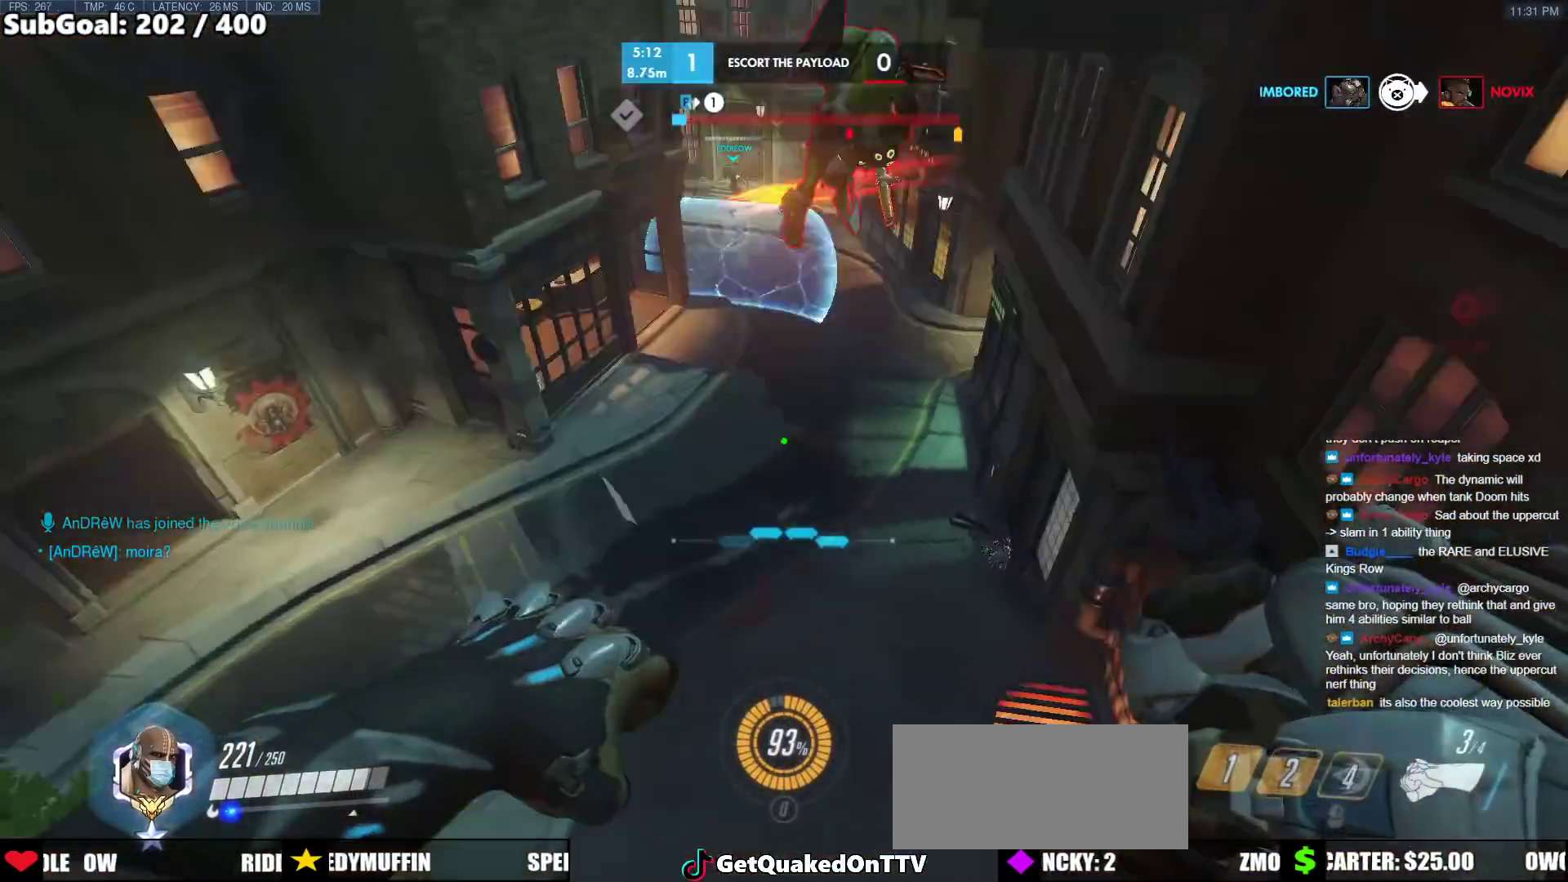
{"keys": ["shift", "w"], "mouse": ["left"], "events": [[83, "d", "down"], [233, "d", "up"], [417, "mouse_left", "down"], [417, "shift", "down"]]}
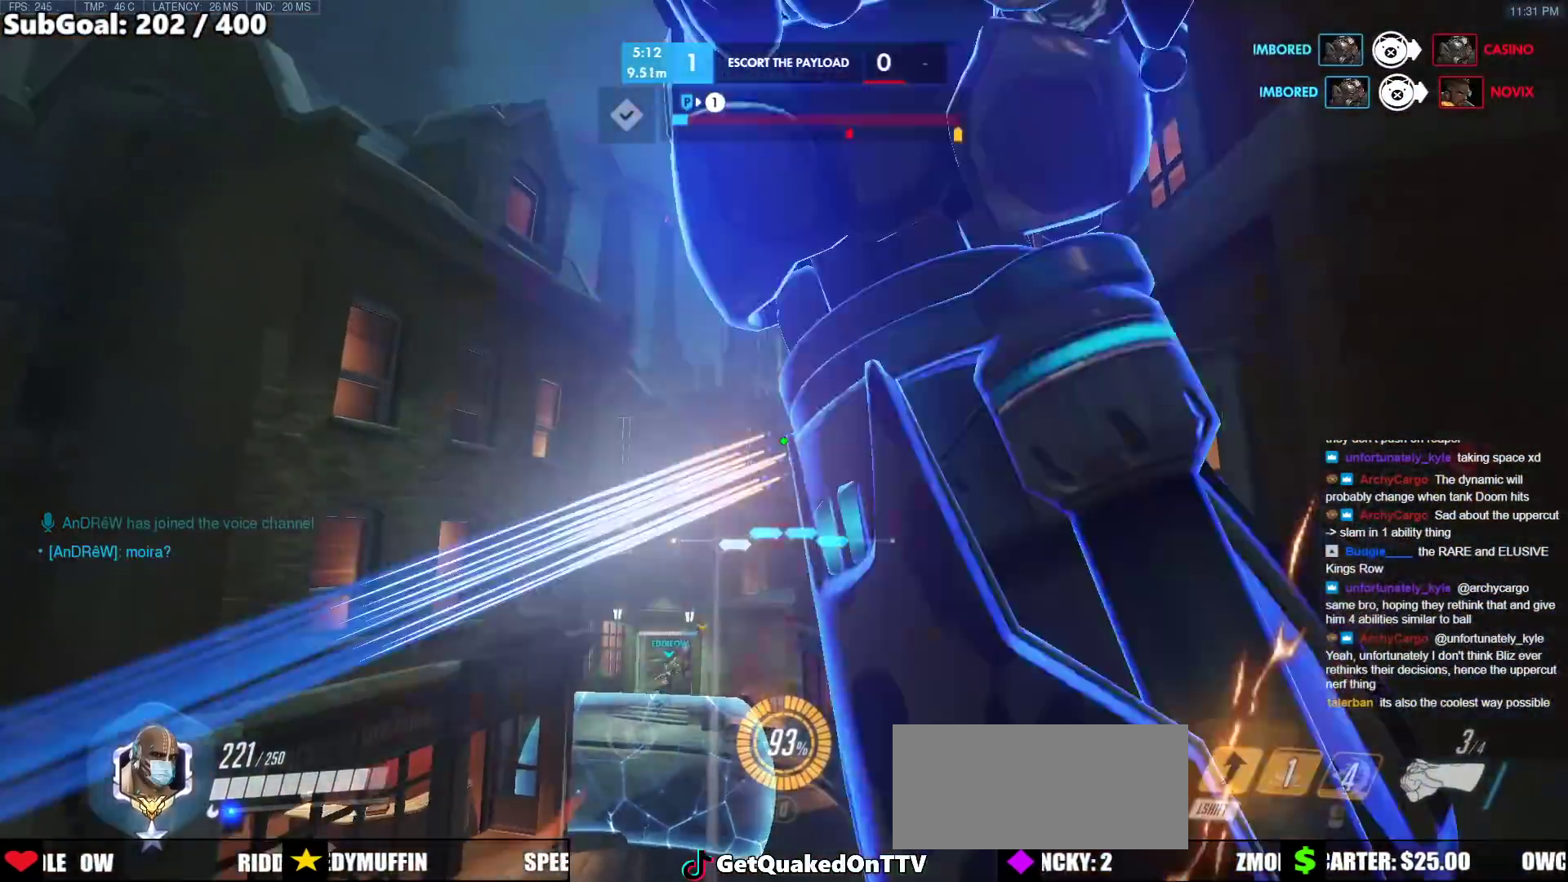
{"keys": ["w"], "mouse": [], "events": [[17, "mouse_left", "up"], [100, "shift", "up"], [200, "d", "down"], [383, "d", "up"]]}